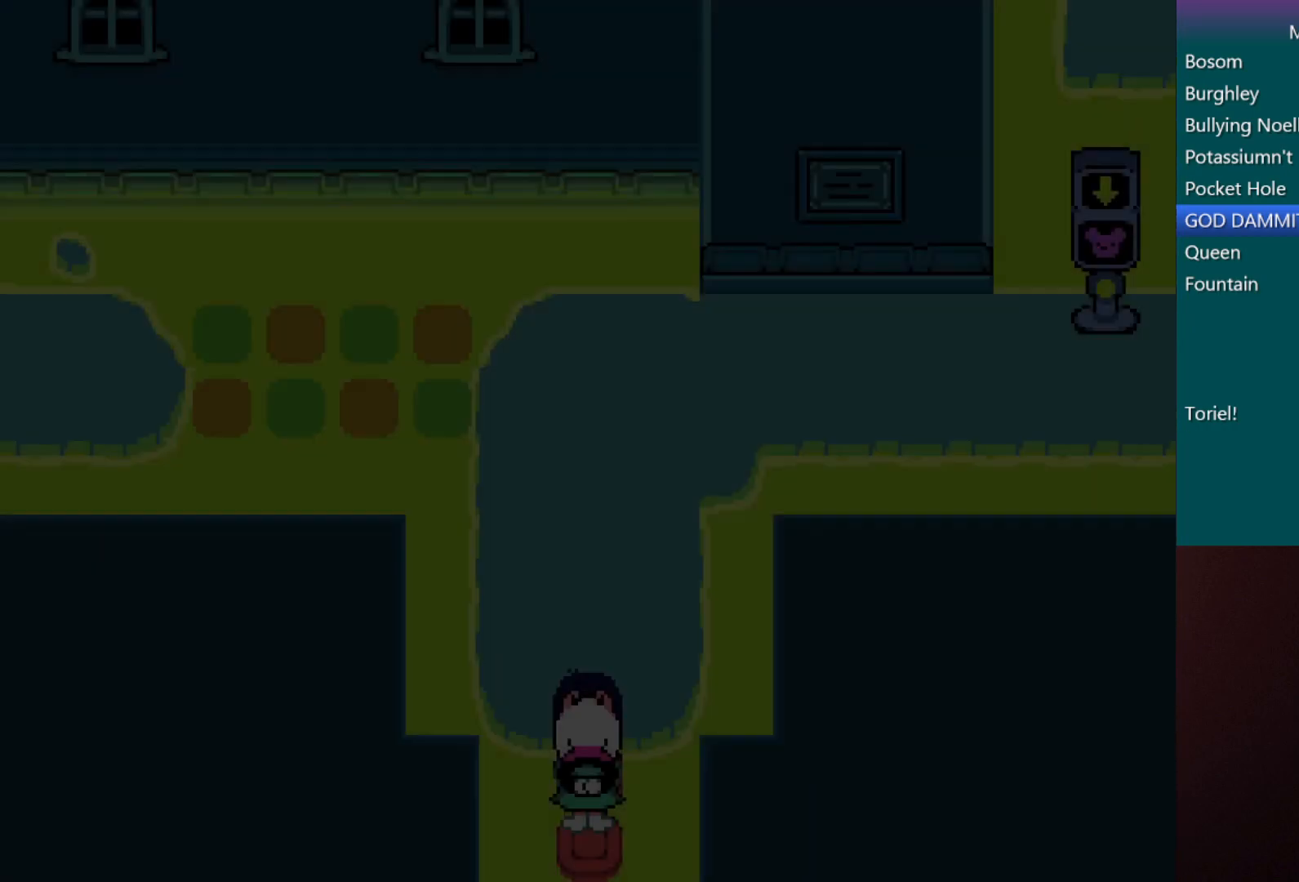
Gameplay with keyboard; each line is a JSON object with the keys held at the frame after it. "events" lists presses ("down") and releases ("up") of "c", "down", "left", "return", "right", "shift", "up", "x" and "z" between this image and that frame as [ms after this image, input, new state], when the widget could be followed in between. No other keys are recorded. Mouse input is not recorded.
{"keys": ["up", "x"], "events": []}
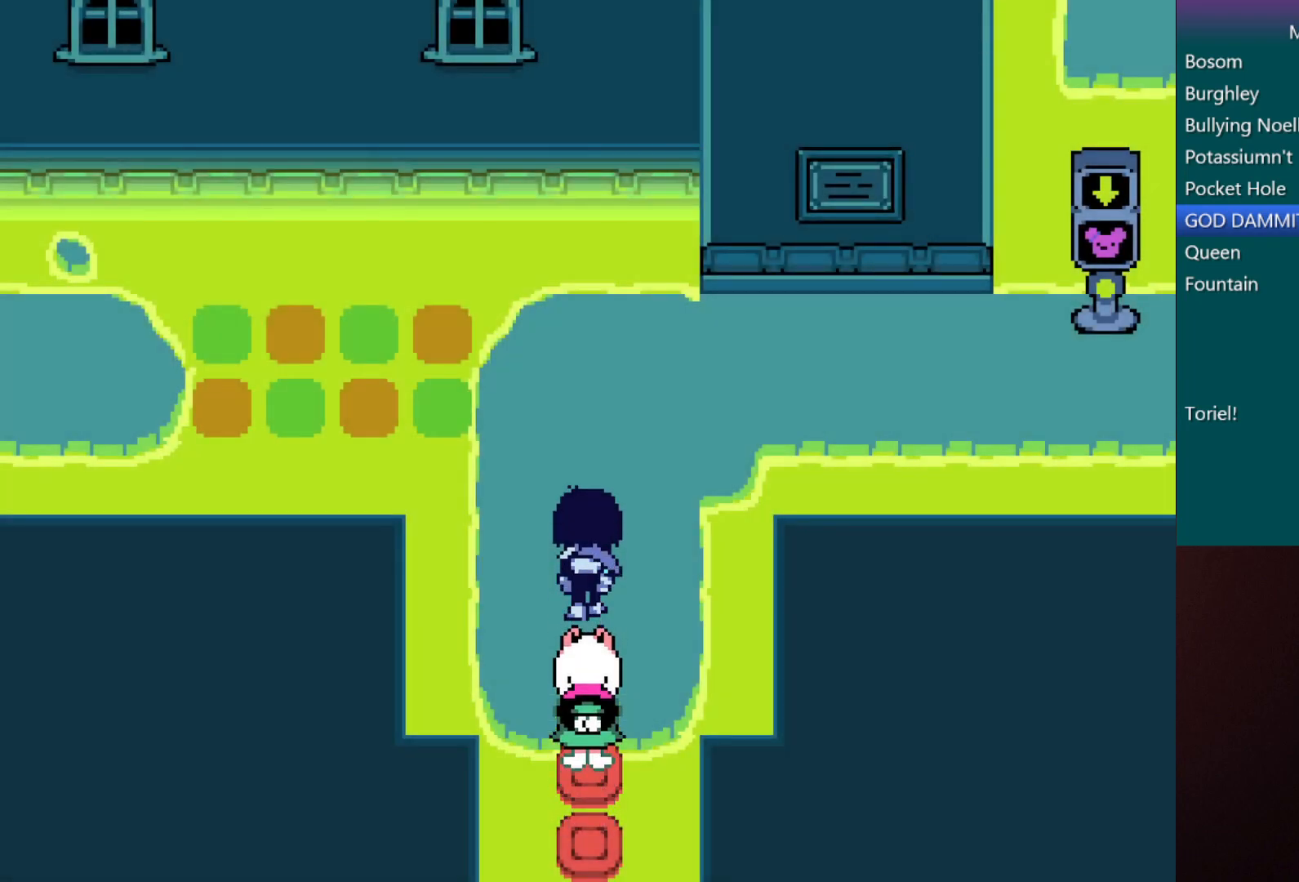
{"keys": ["right", "up", "x"], "events": [[167, "right", "down"]]}
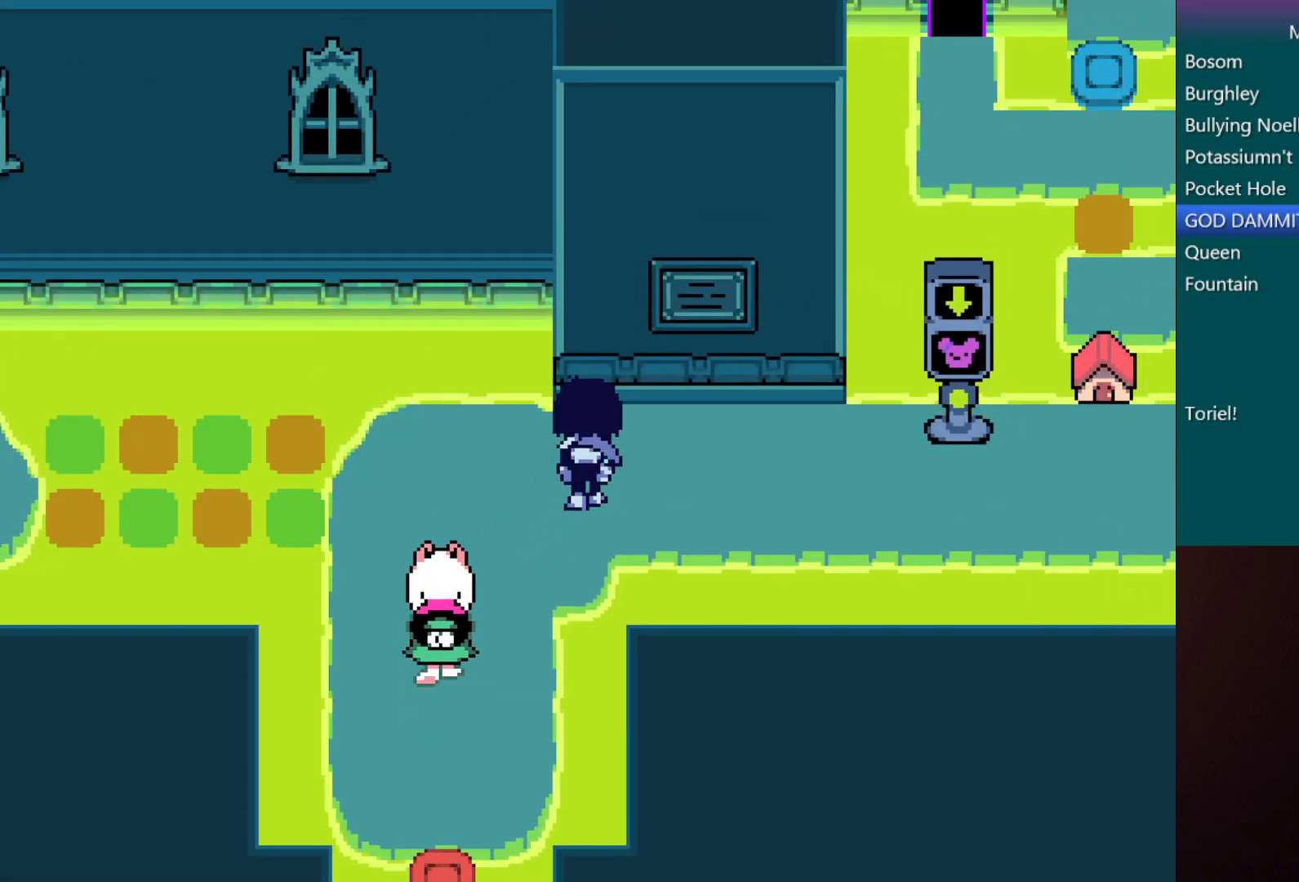
{"keys": ["right", "x"], "events": [[33, "up", "up"]]}
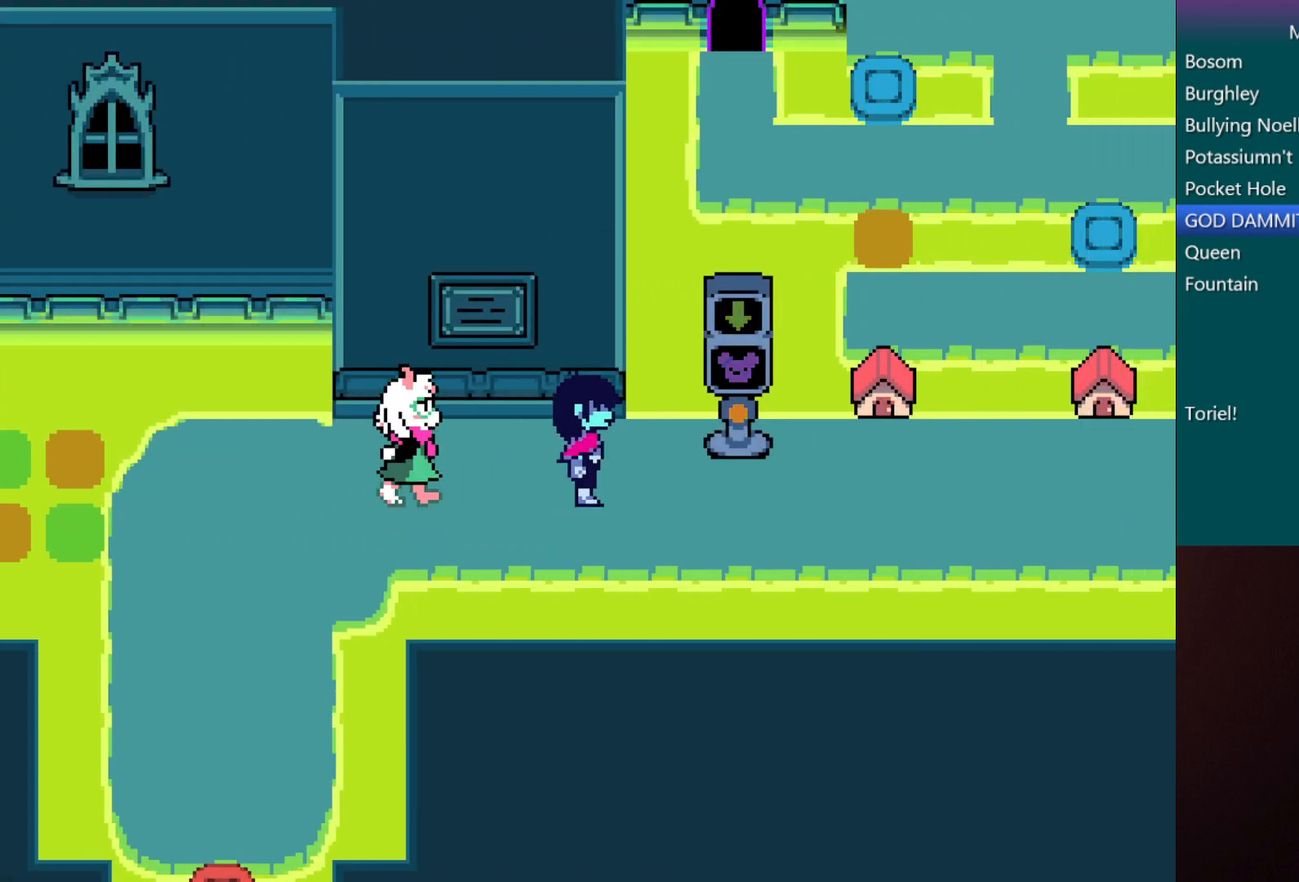
{"keys": ["right", "x"], "events": []}
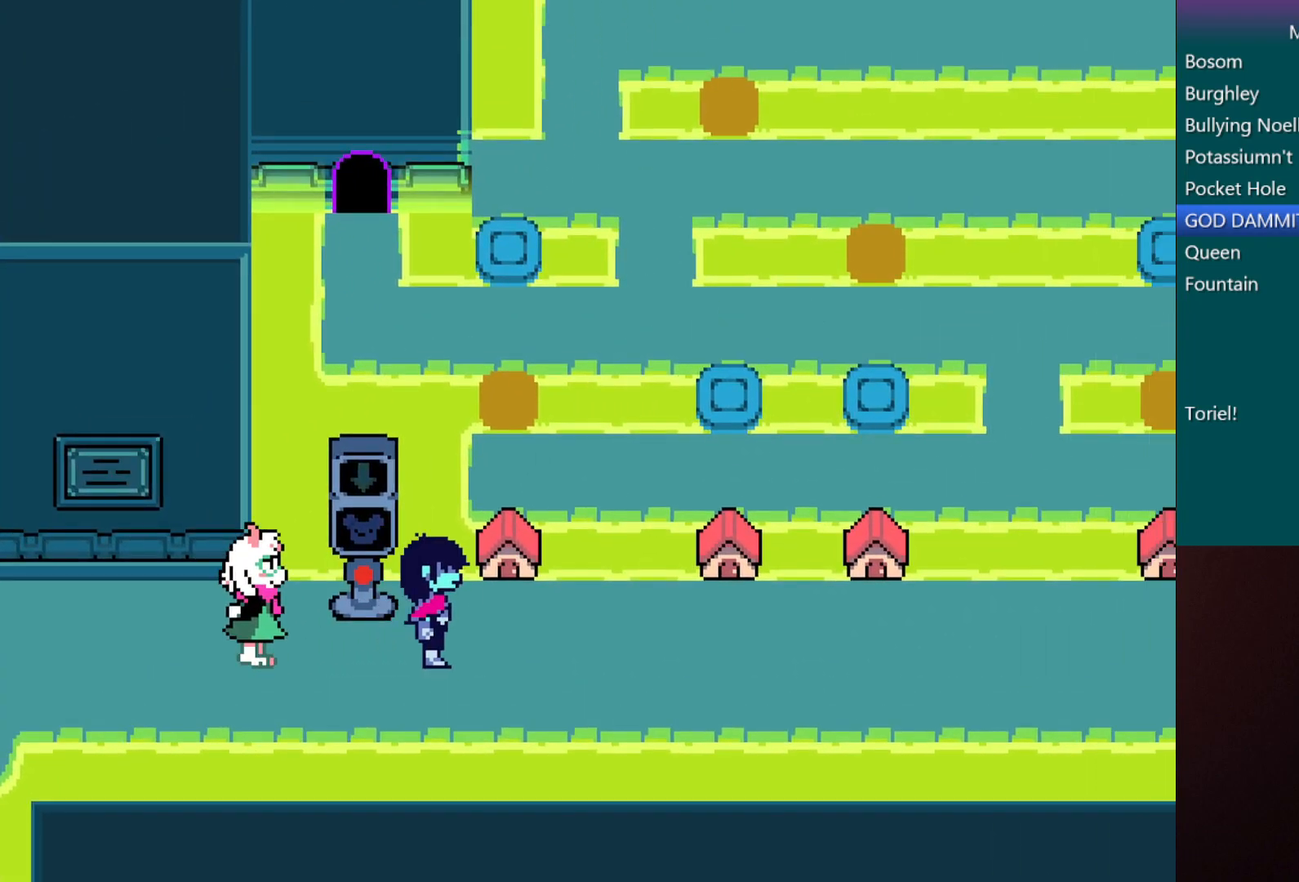
{"keys": ["right", "x"], "events": [[150, "right", "up"], [150, "up", "down"], [283, "up", "up"], [283, "z", "down"], [333, "right", "down"], [383, "z", "up"]]}
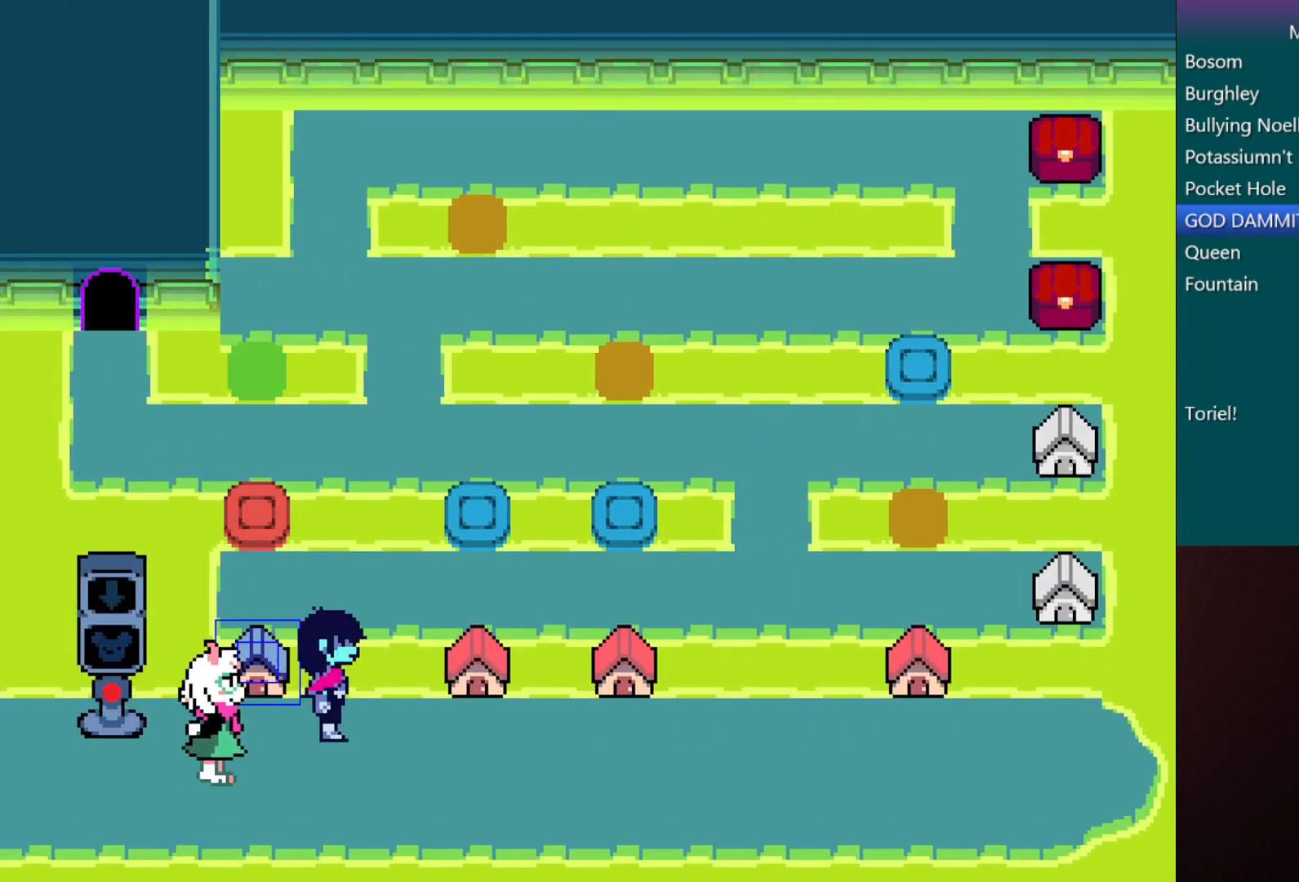
{"keys": ["right", "x"], "events": []}
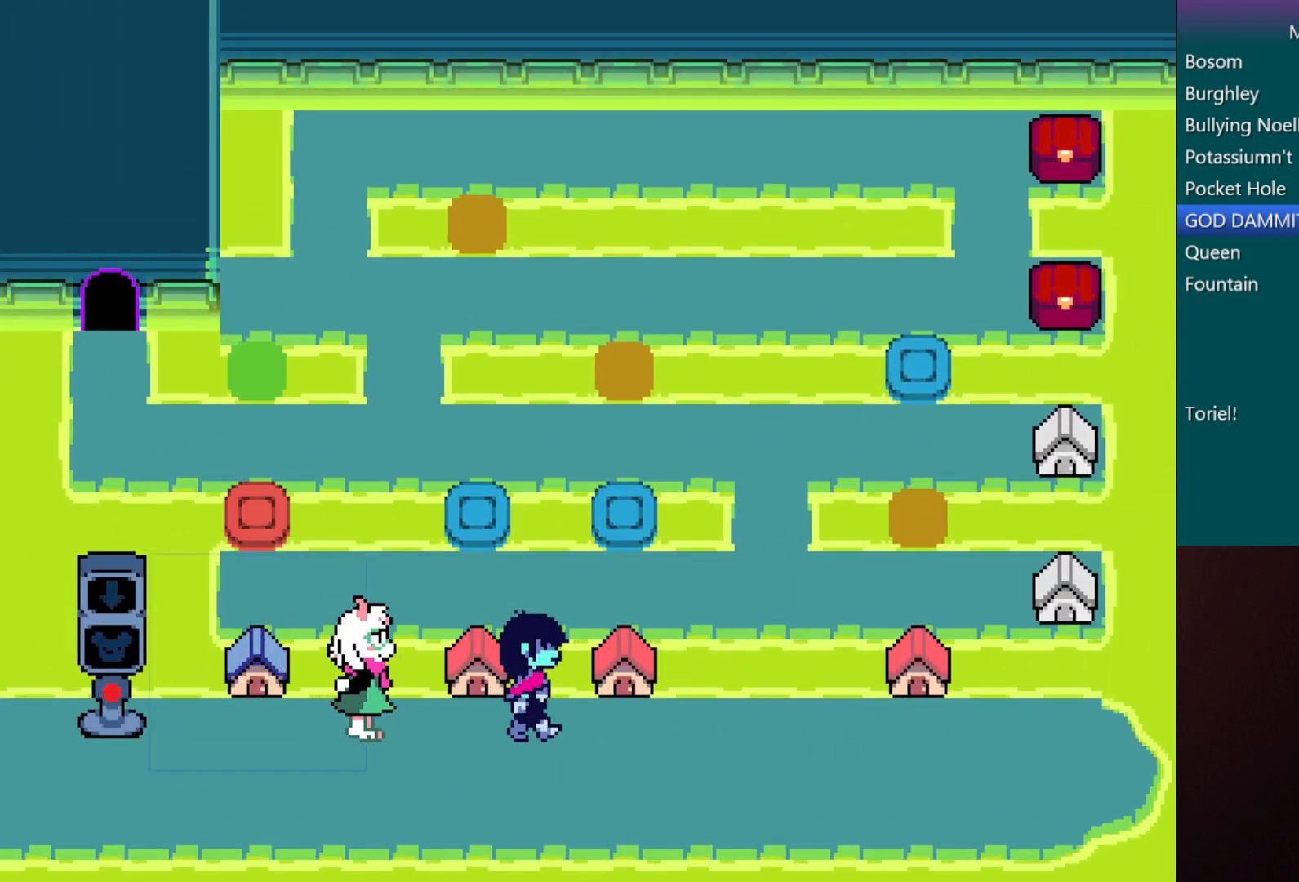
{"keys": ["right", "x"], "events": []}
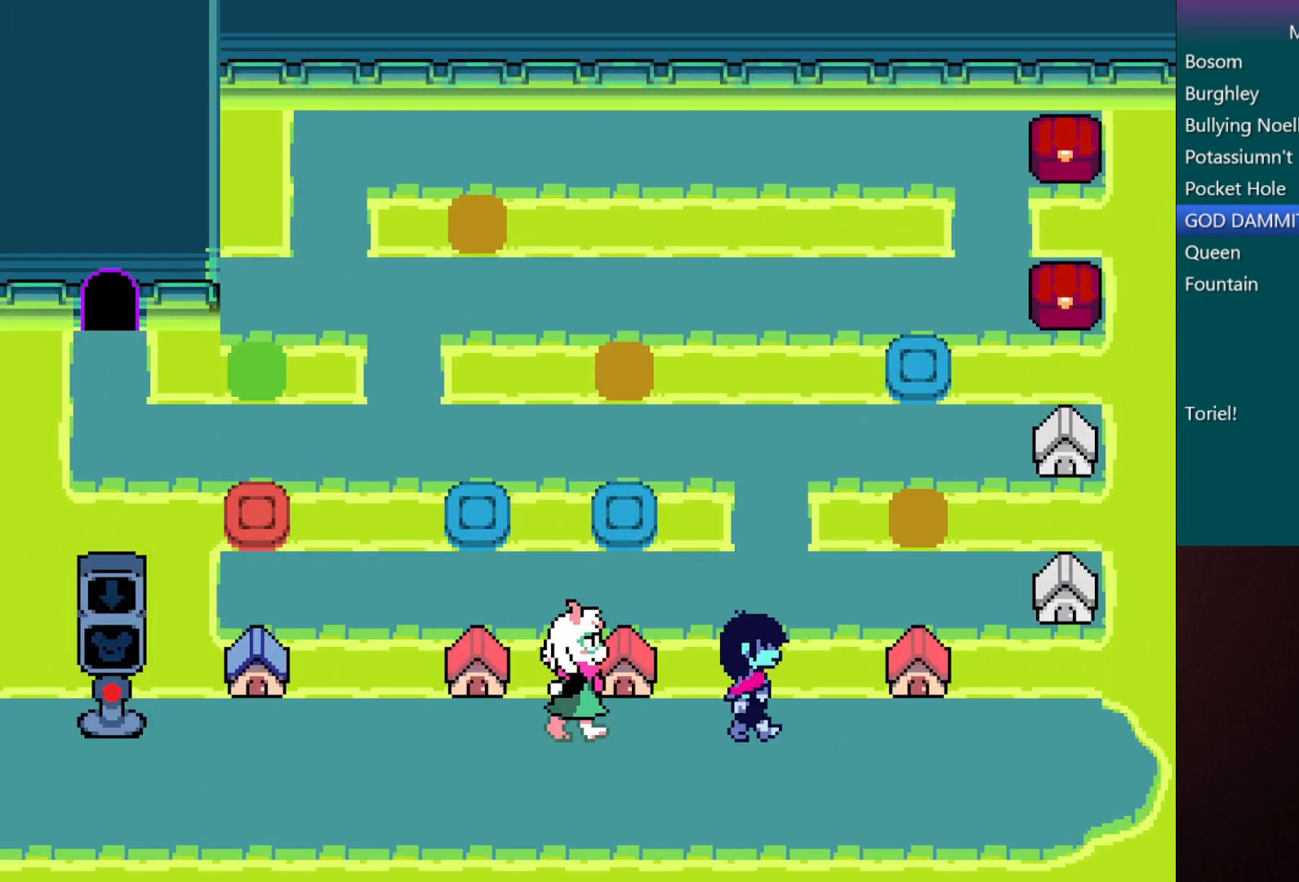
{"keys": ["left", "x", "z"], "events": [[333, "up", "down"], [383, "right", "up"], [417, "up", "up"], [417, "z", "down"], [467, "left", "down"]]}
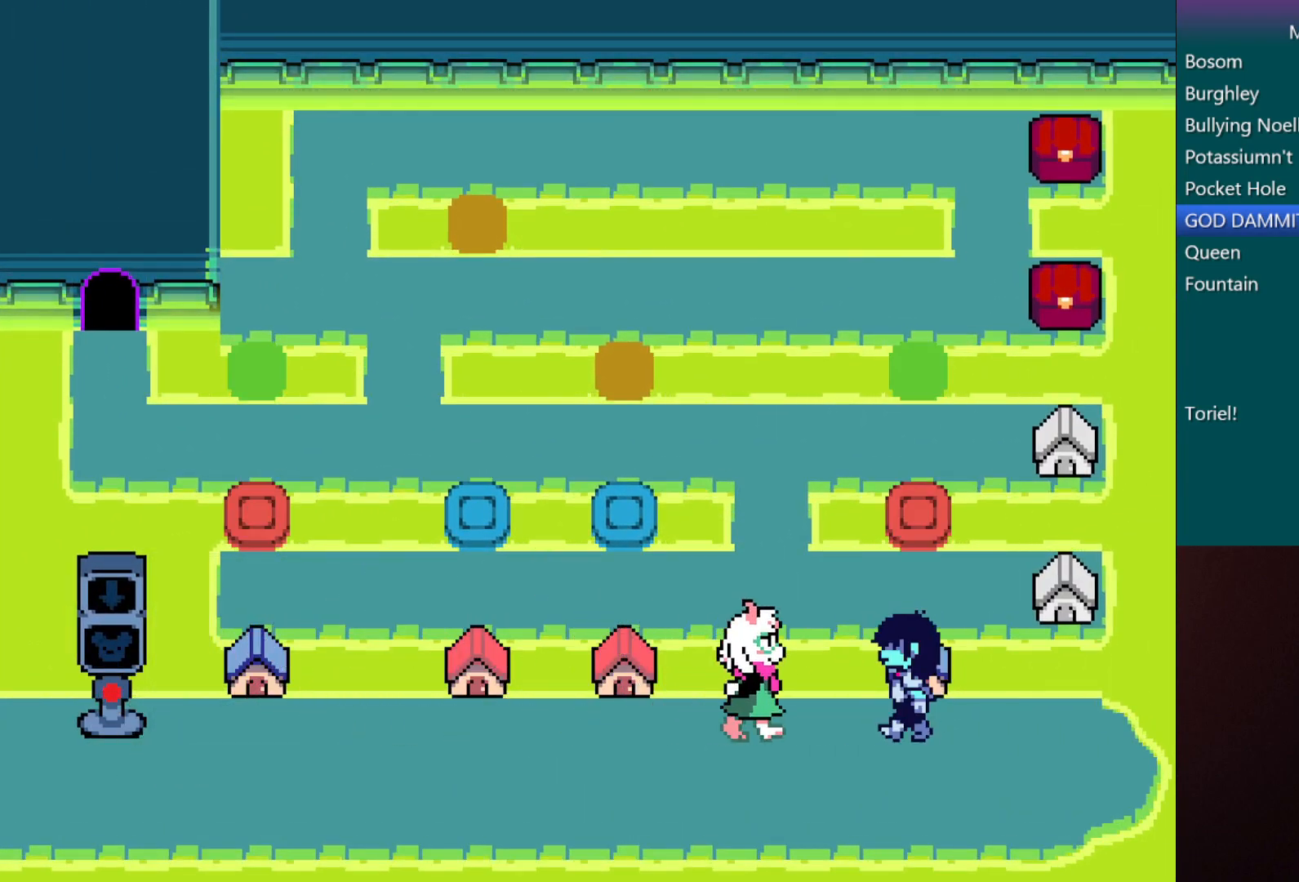
{"keys": ["left", "x"], "events": [[17, "z", "up"], [117, "down", "down"], [250, "down", "up"]]}
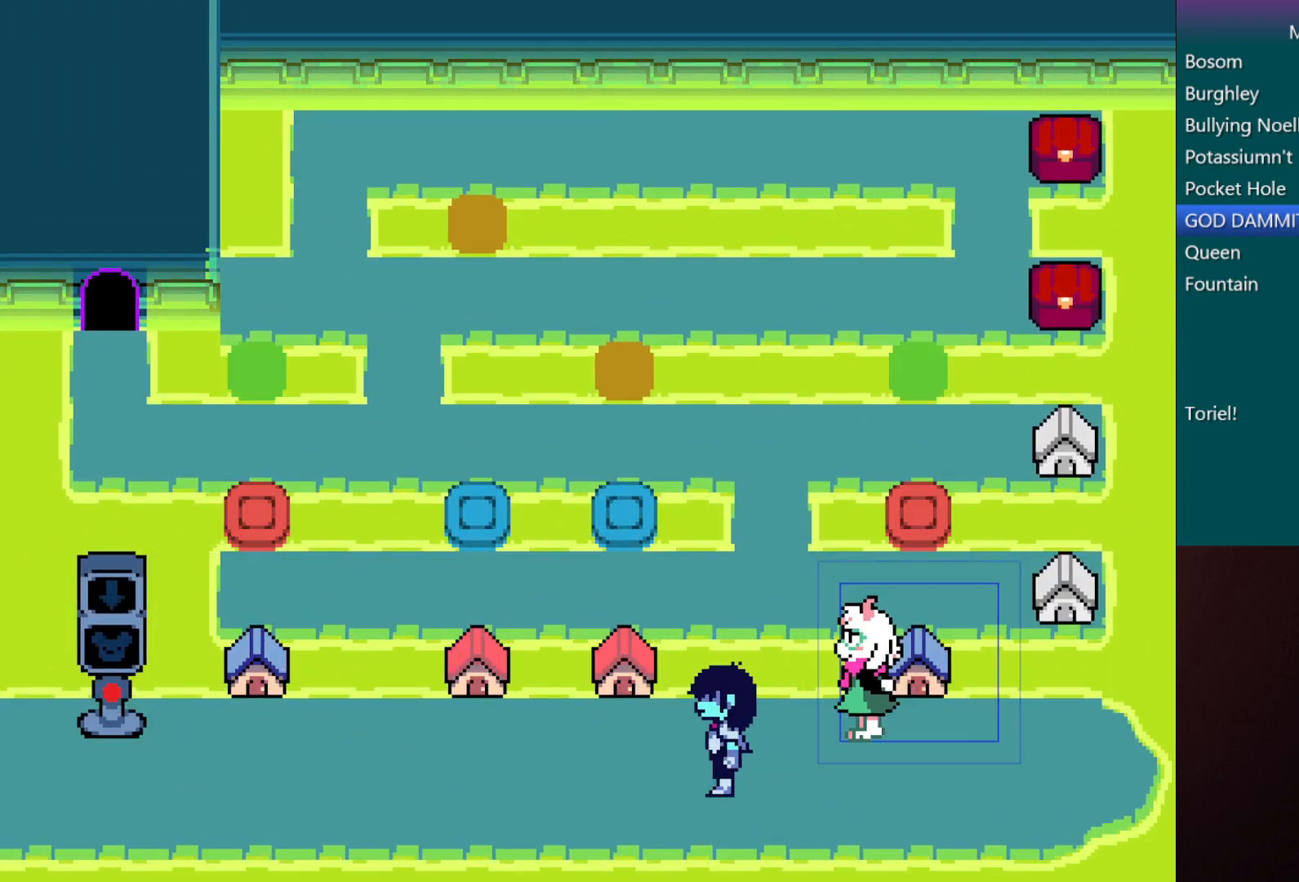
{"keys": ["left", "x"], "events": []}
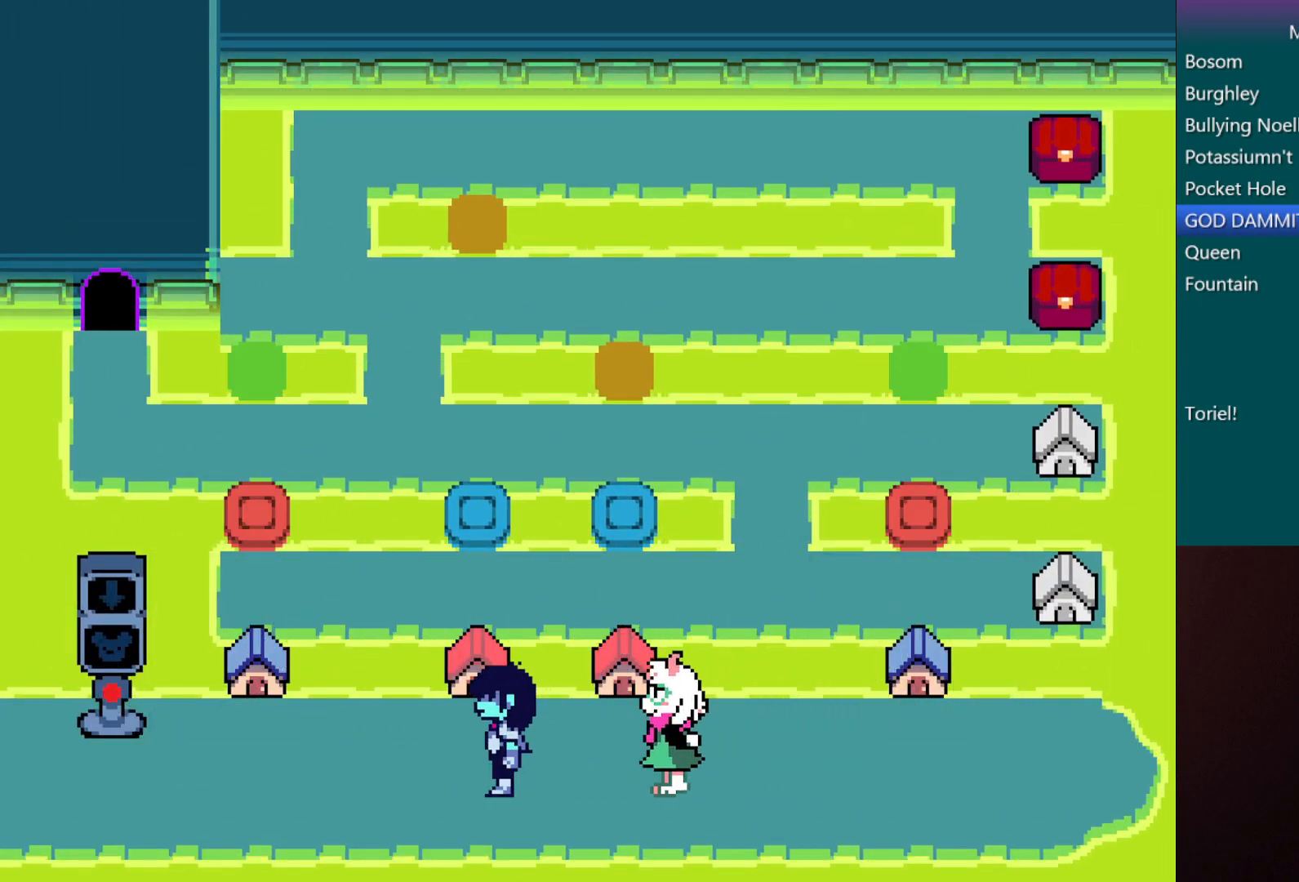
{"keys": ["left", "x"], "events": []}
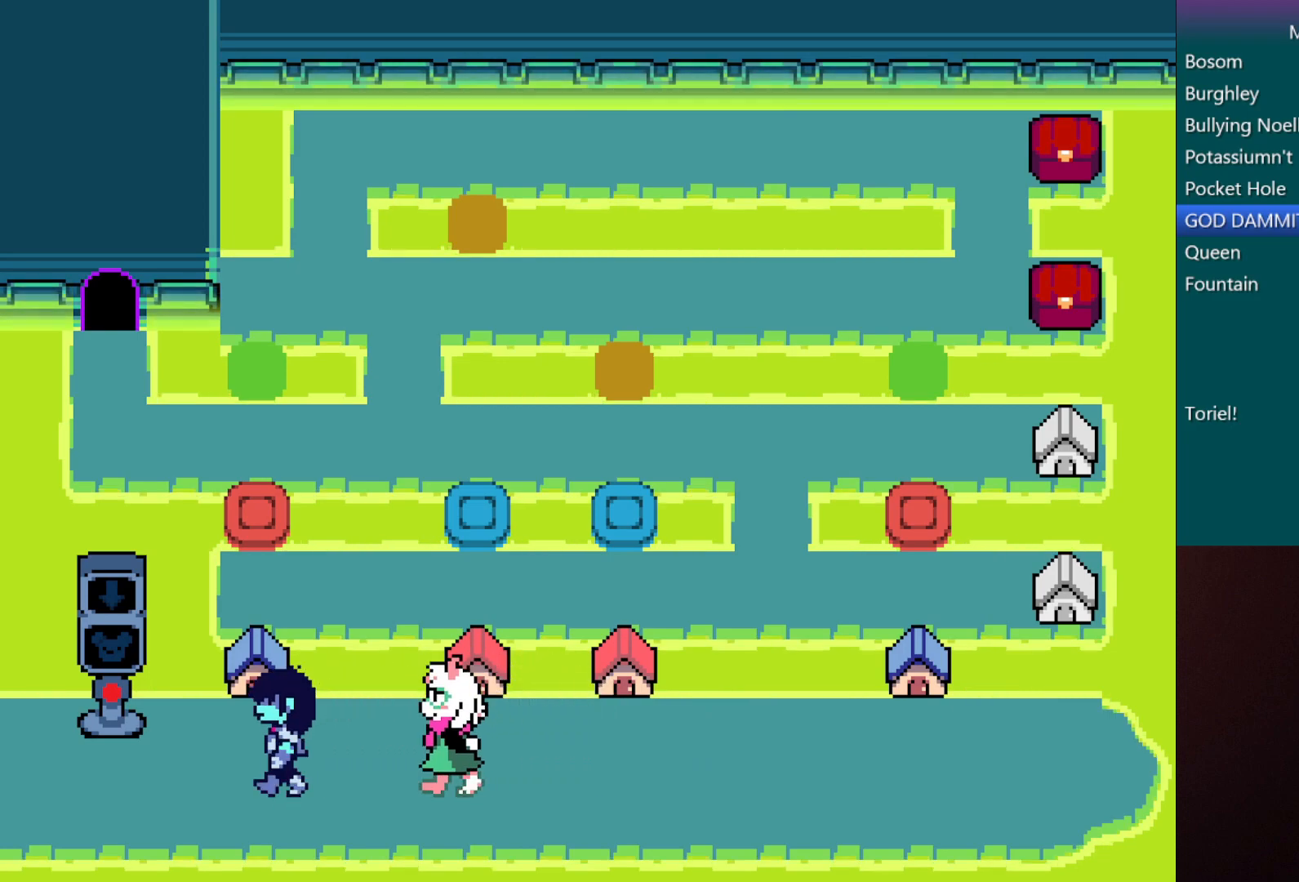
{"keys": ["z"], "events": [[333, "left", "up"], [333, "up", "down"], [383, "x", "up"], [483, "up", "up"], [483, "z", "down"]]}
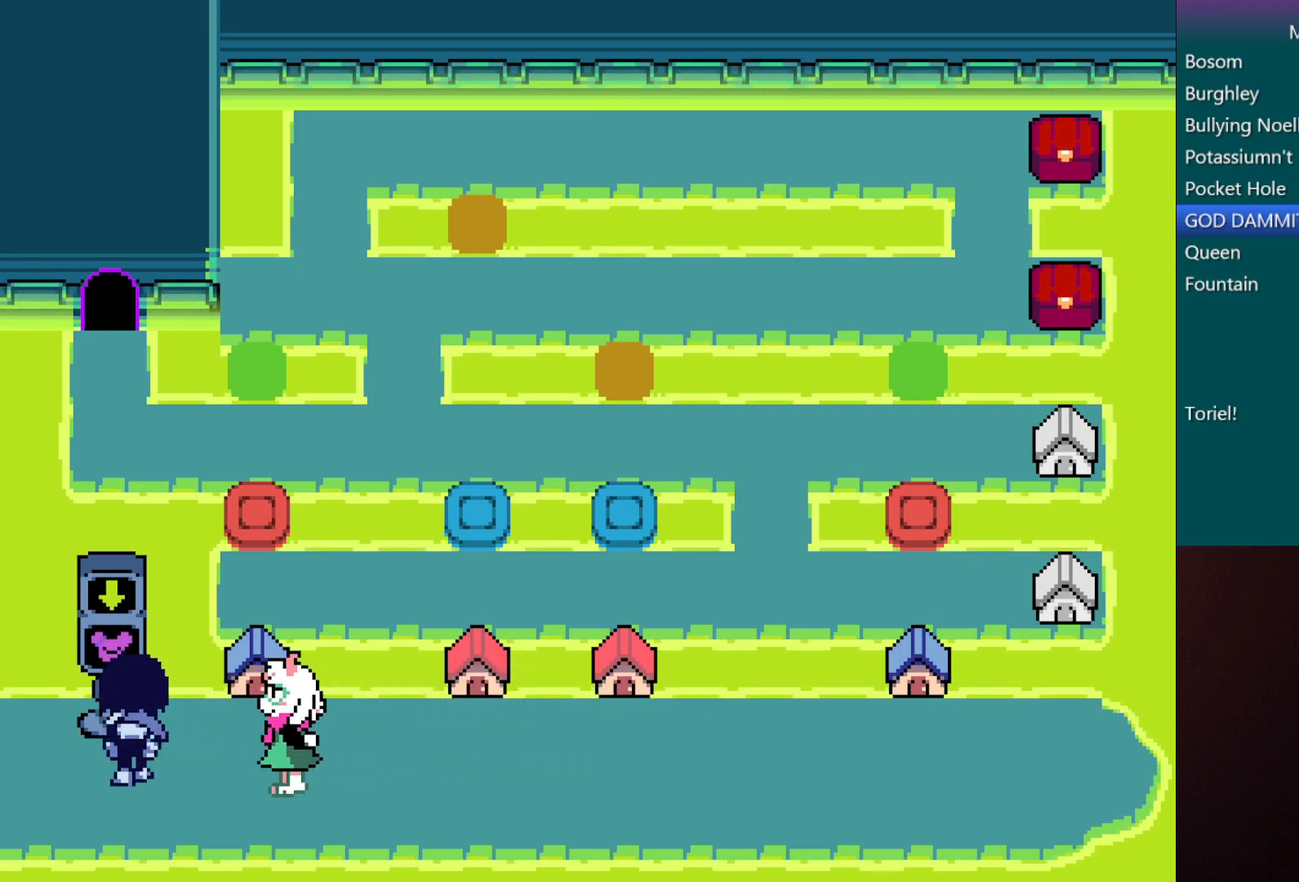
{"keys": ["c", "x"], "events": [[117, "x", "down"], [117, "z", "up"], [267, "x", "up"], [350, "c", "down"], [450, "x", "down"]]}
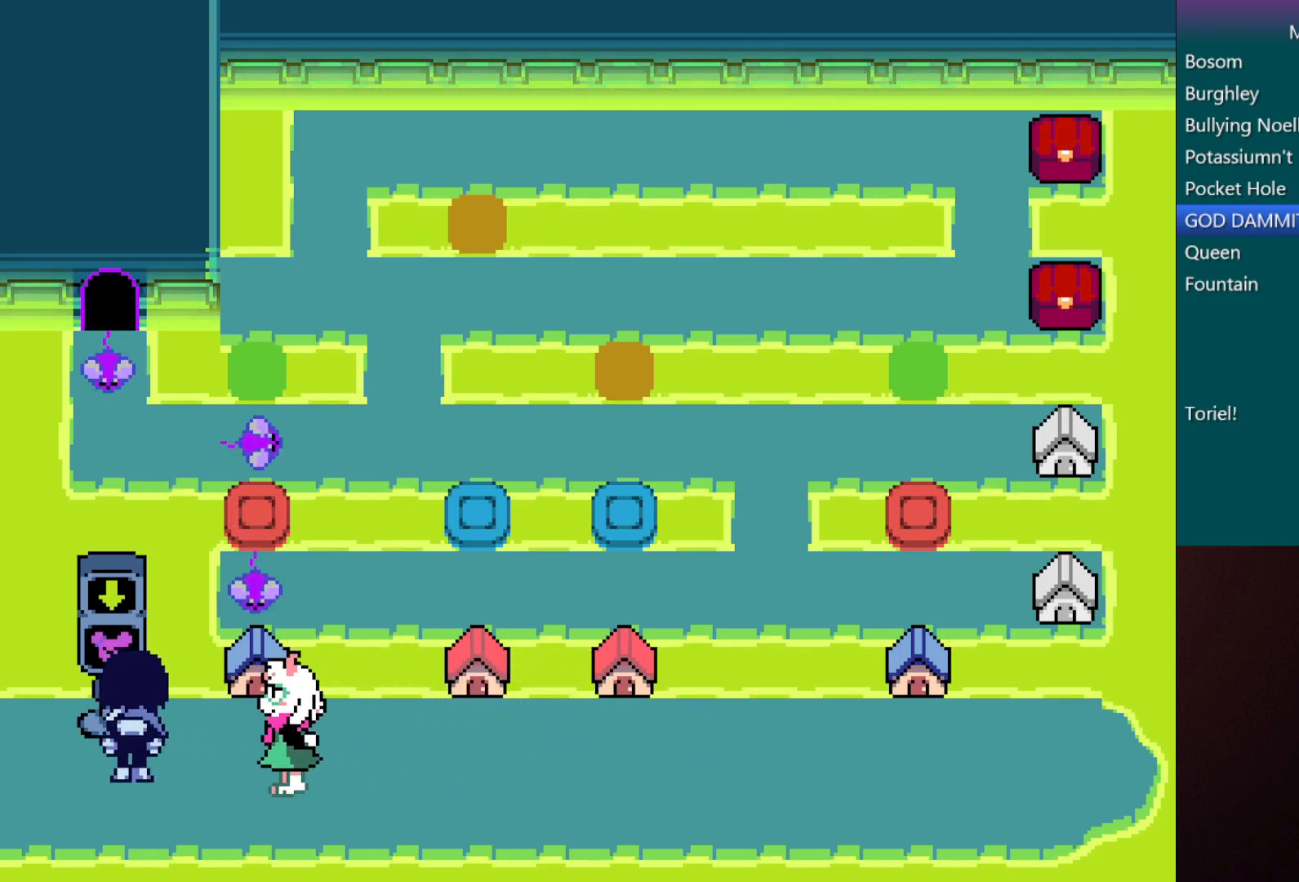
{"keys": ["c", "x"], "events": []}
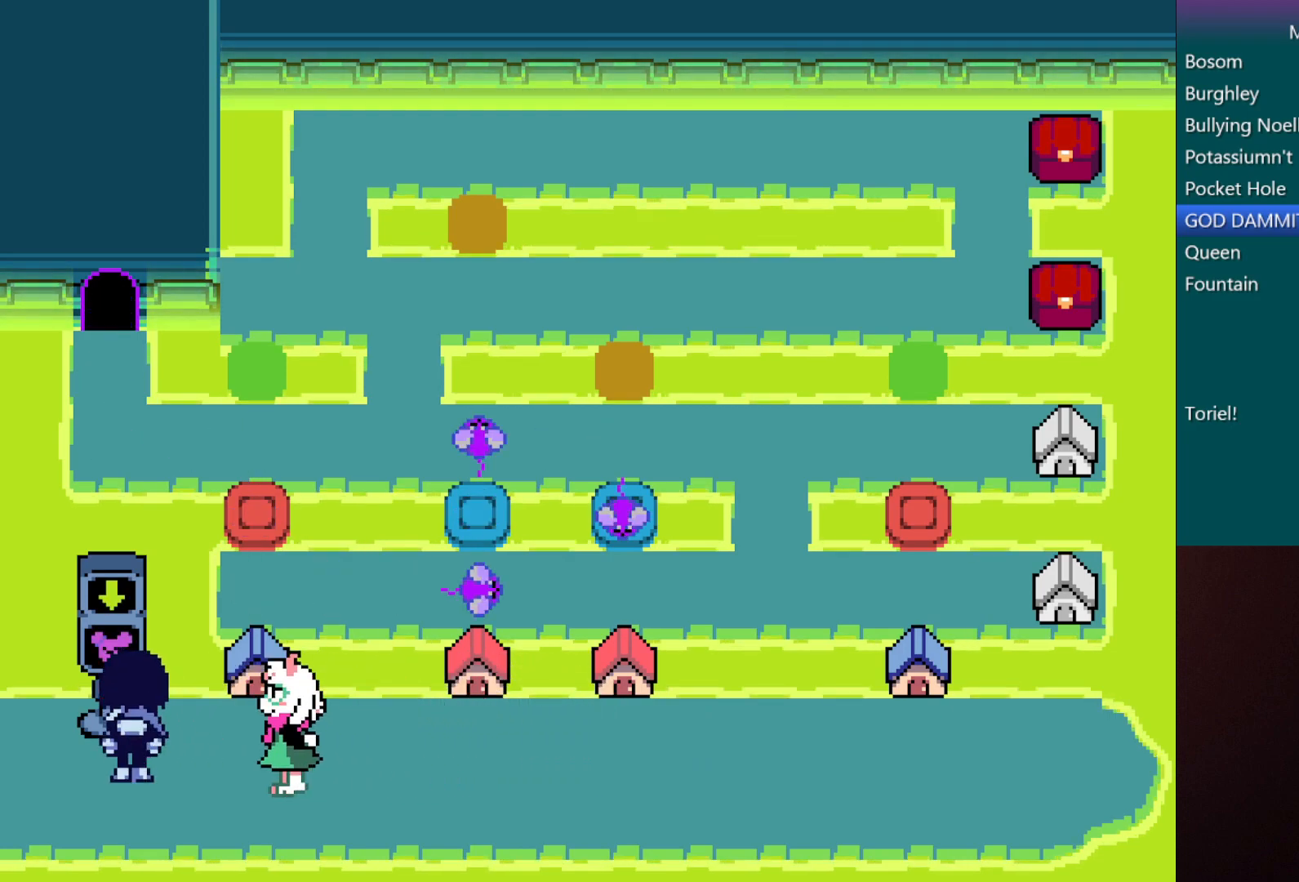
{"keys": ["c", "x"], "events": []}
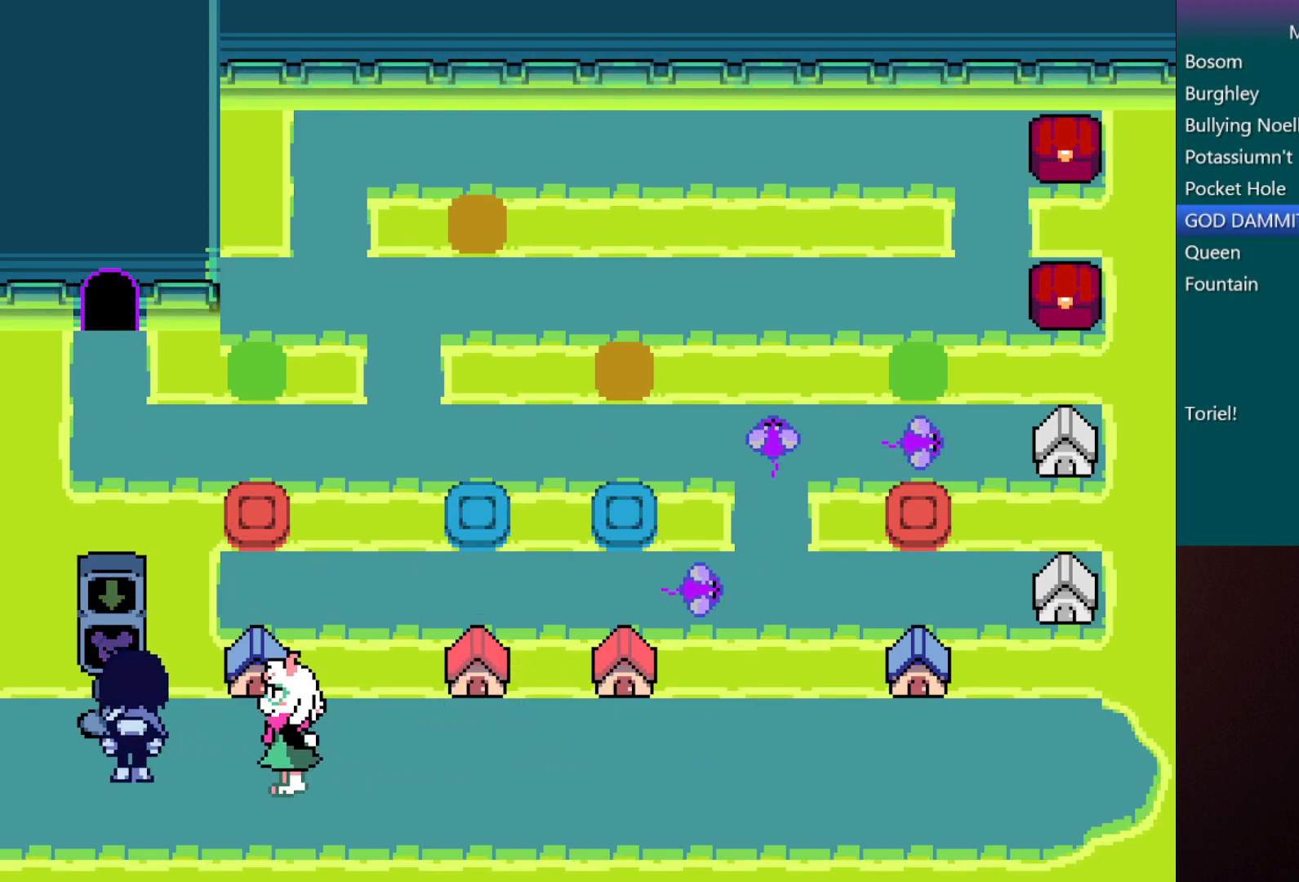
{"keys": ["c", "right", "x"], "events": [[500, "right", "down"]]}
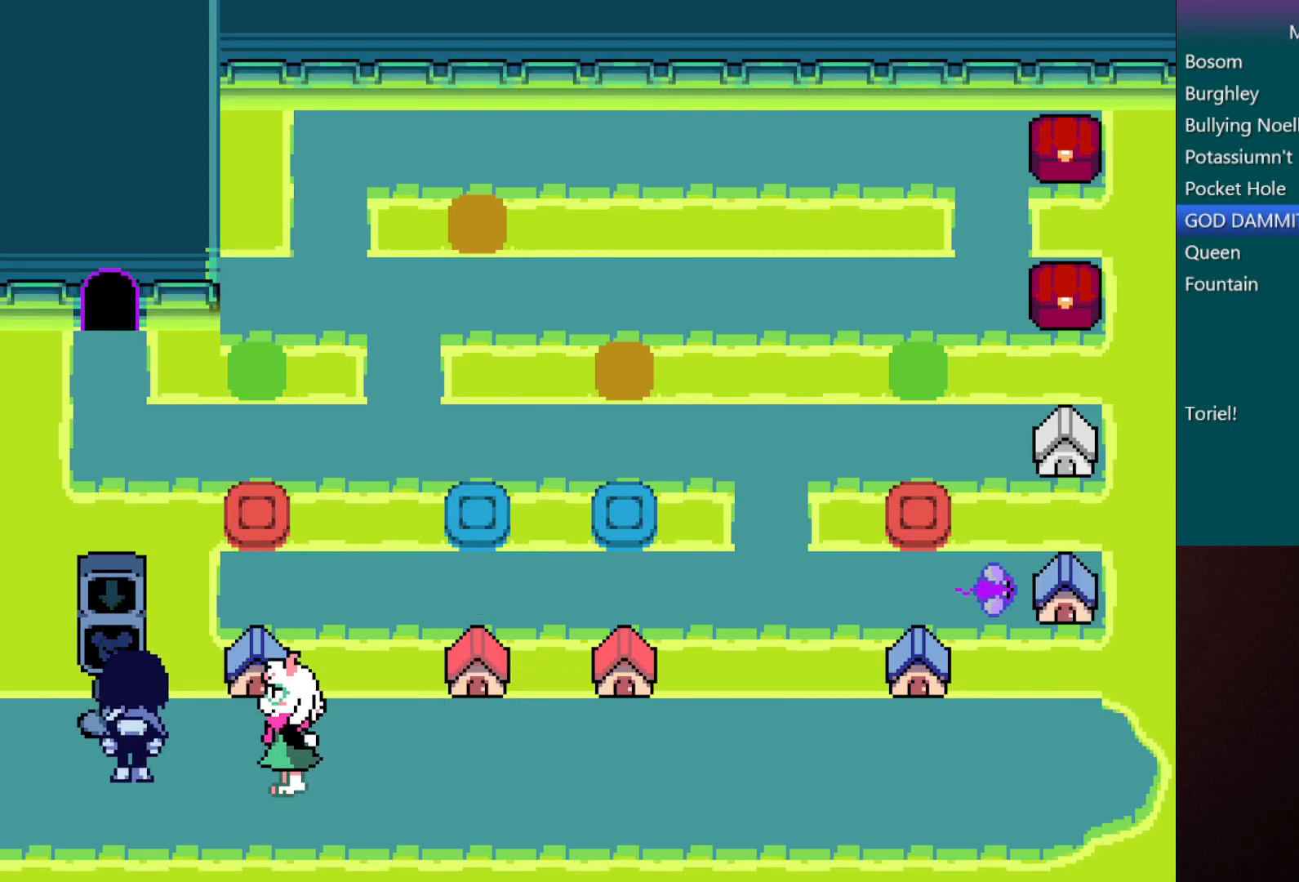
{"keys": ["c", "right", "x"], "events": []}
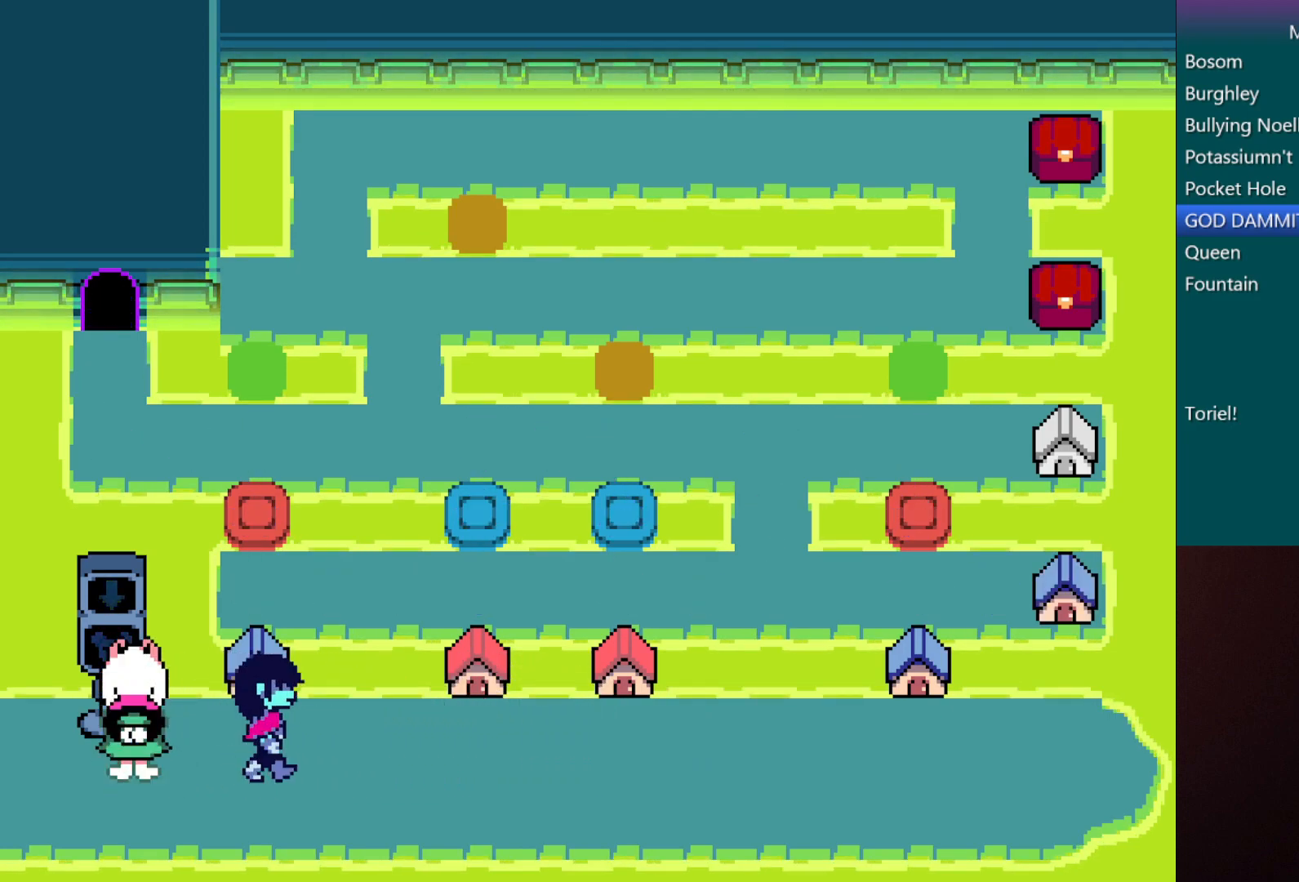
{"keys": ["c", "up", "x", "z"], "events": [[433, "up", "down"], [483, "right", "up"], [483, "z", "down"]]}
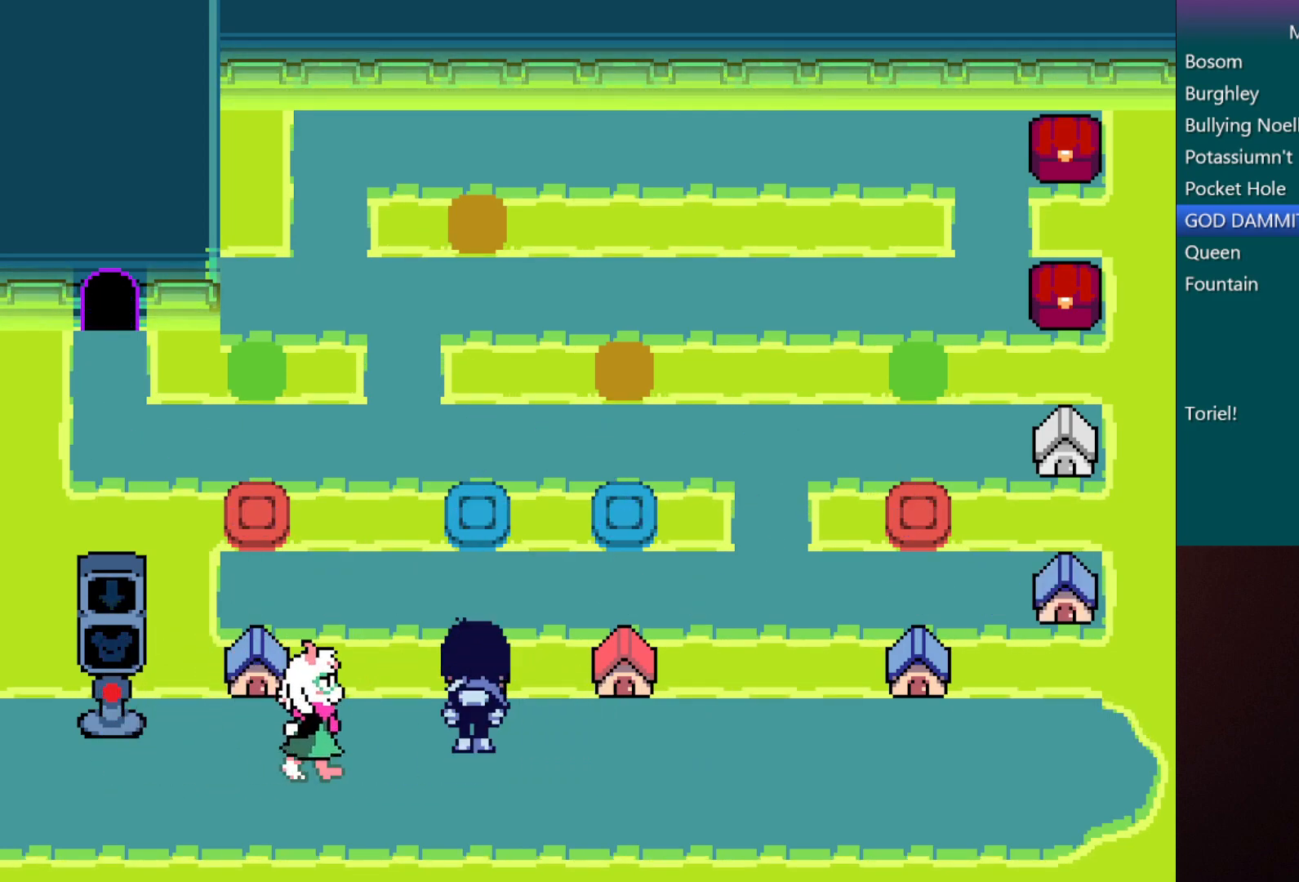
{"keys": ["c", "left", "x"], "events": [[33, "up", "up"], [133, "down", "down"], [167, "left", "down"], [167, "z", "up"], [317, "down", "up"]]}
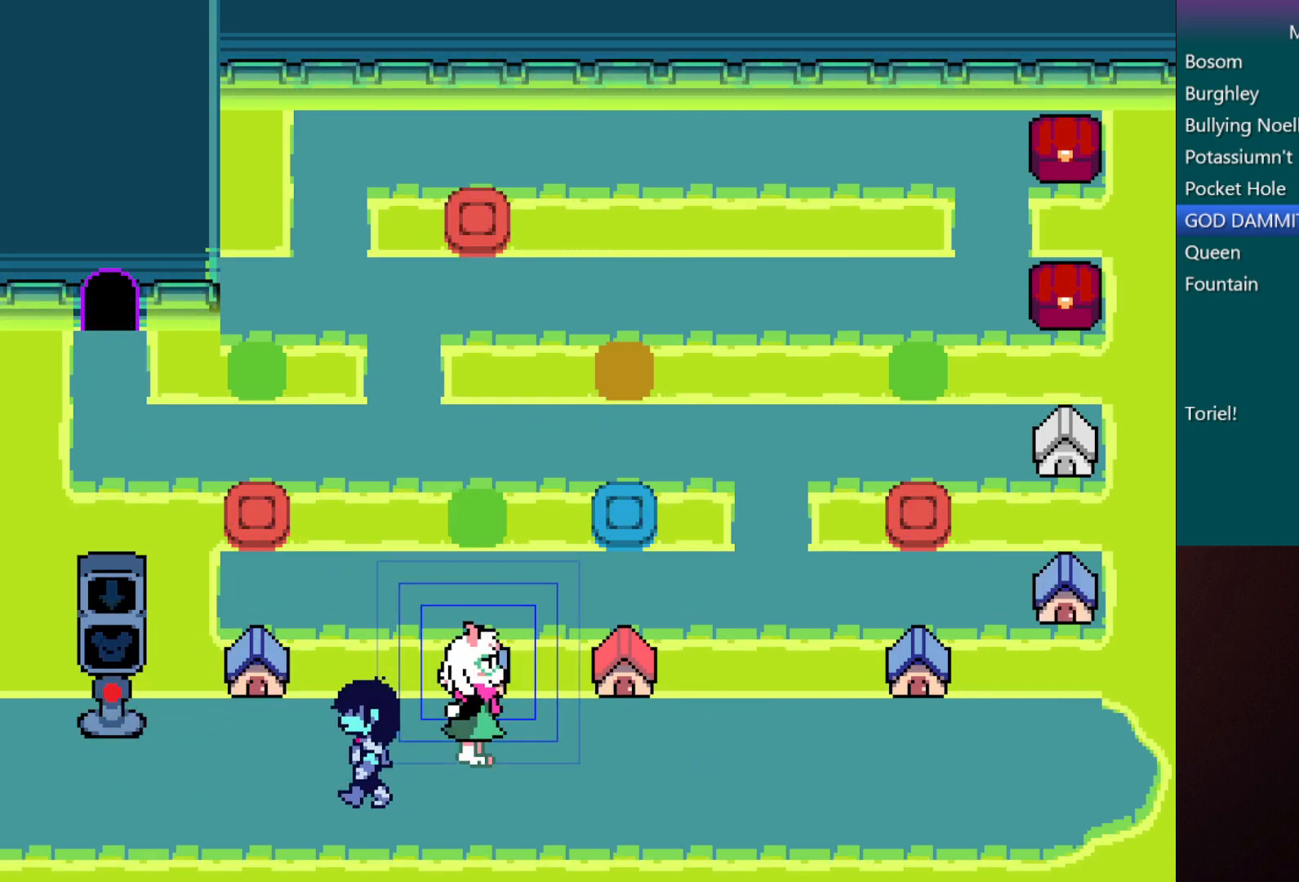
{"keys": ["c", "left", "x"], "events": []}
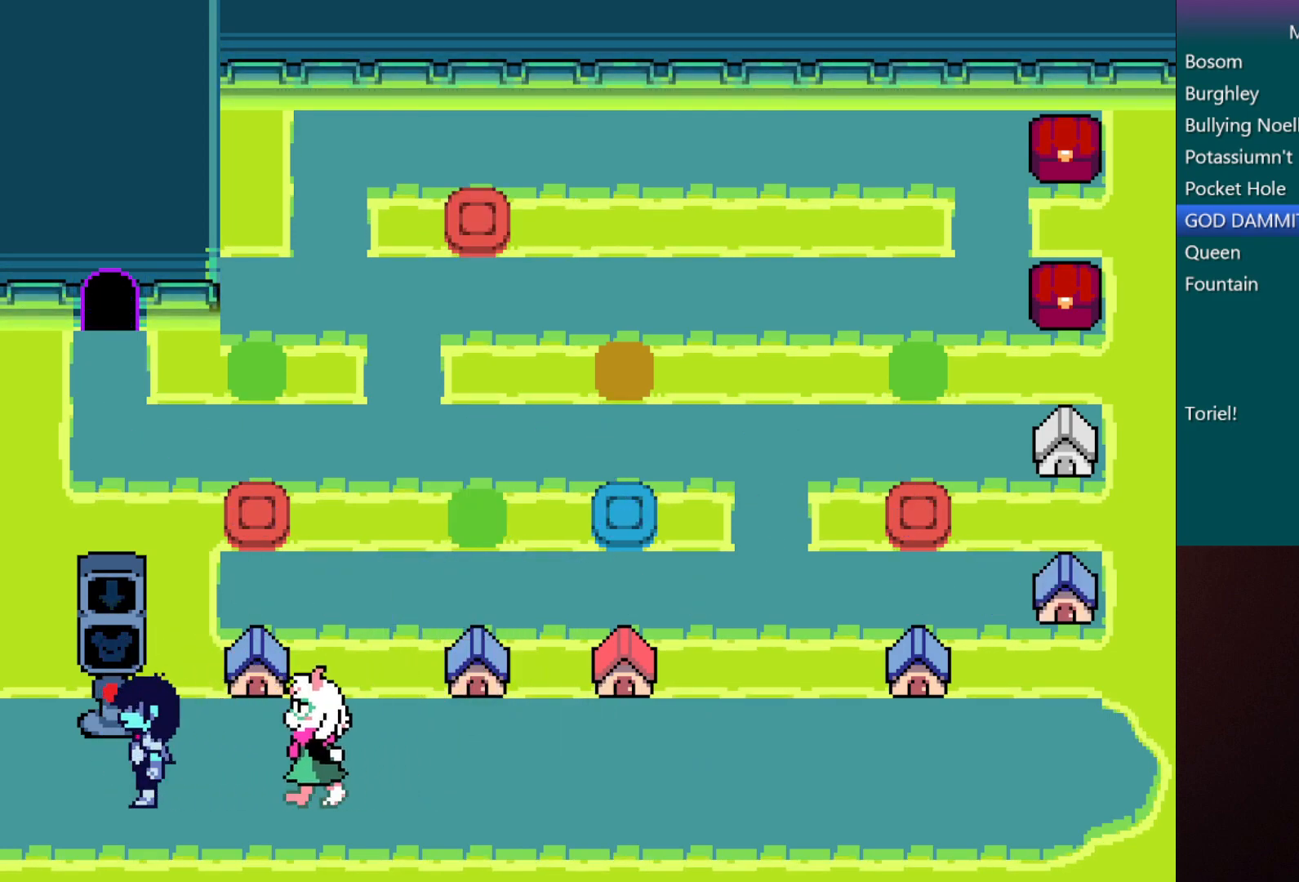
{"keys": ["c", "left", "x"], "events": [[17, "left", "up"], [17, "up", "down"], [117, "z", "down"], [167, "left", "down"], [167, "up", "up"], [250, "z", "up"]]}
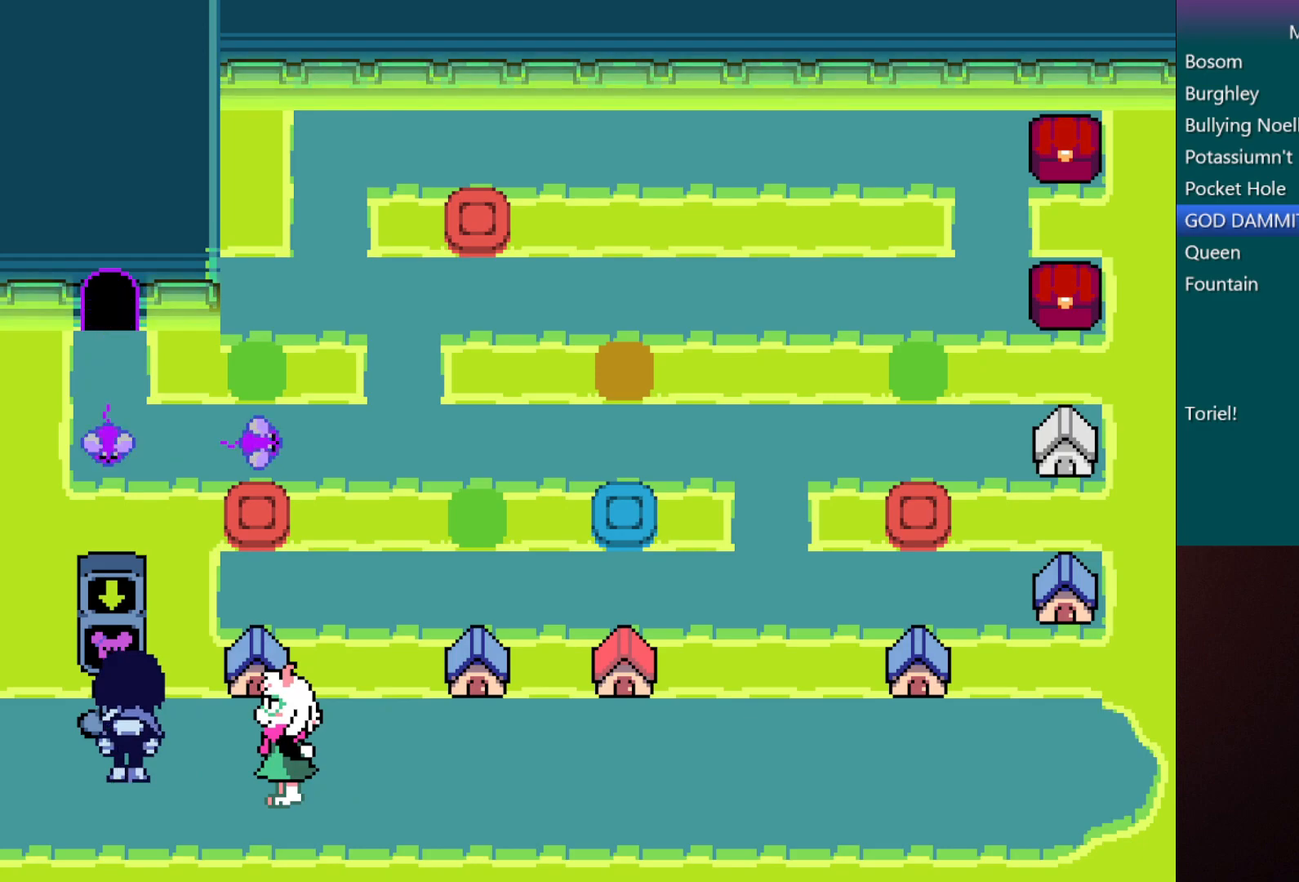
{"keys": ["c", "left", "x"], "events": []}
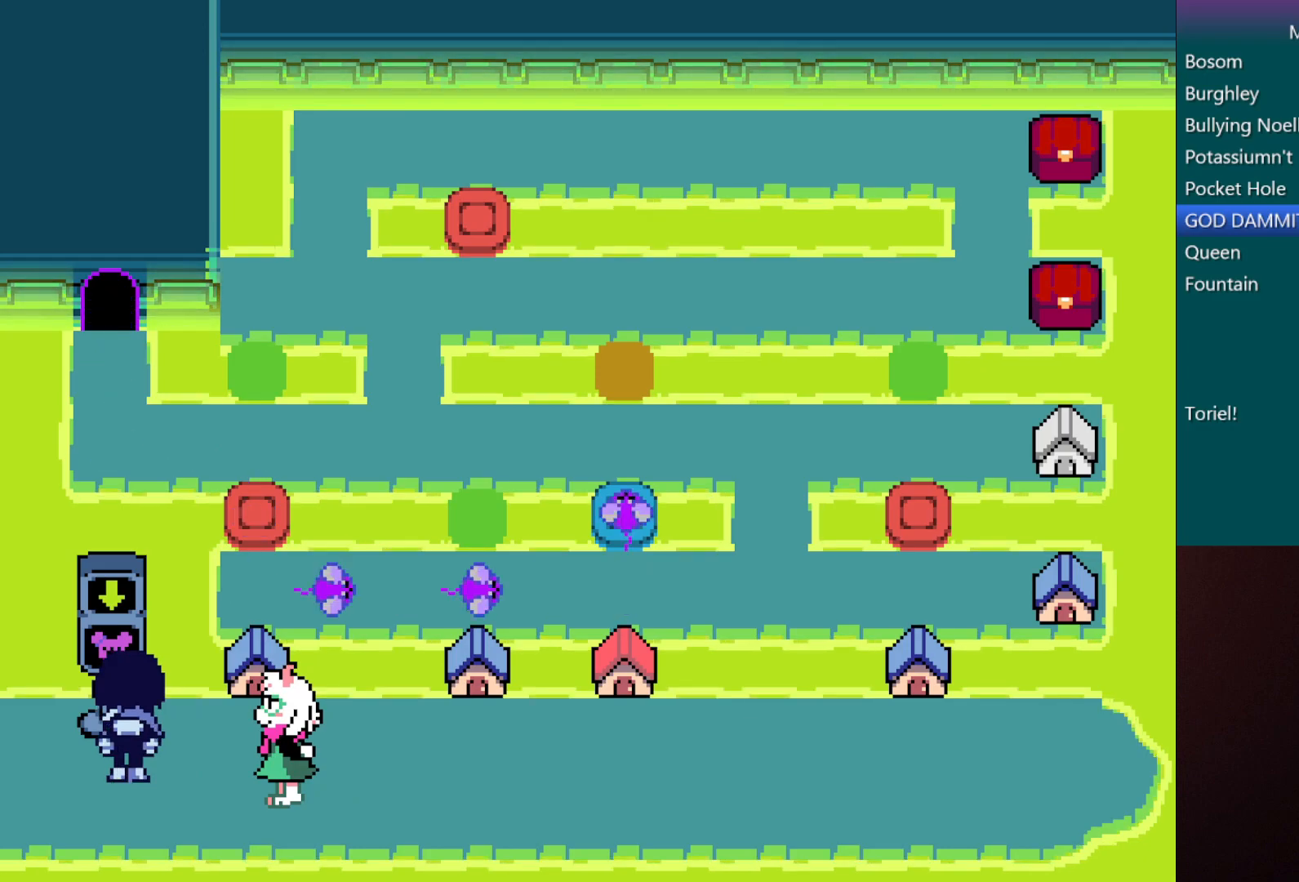
{"keys": ["c", "left", "x"], "events": []}
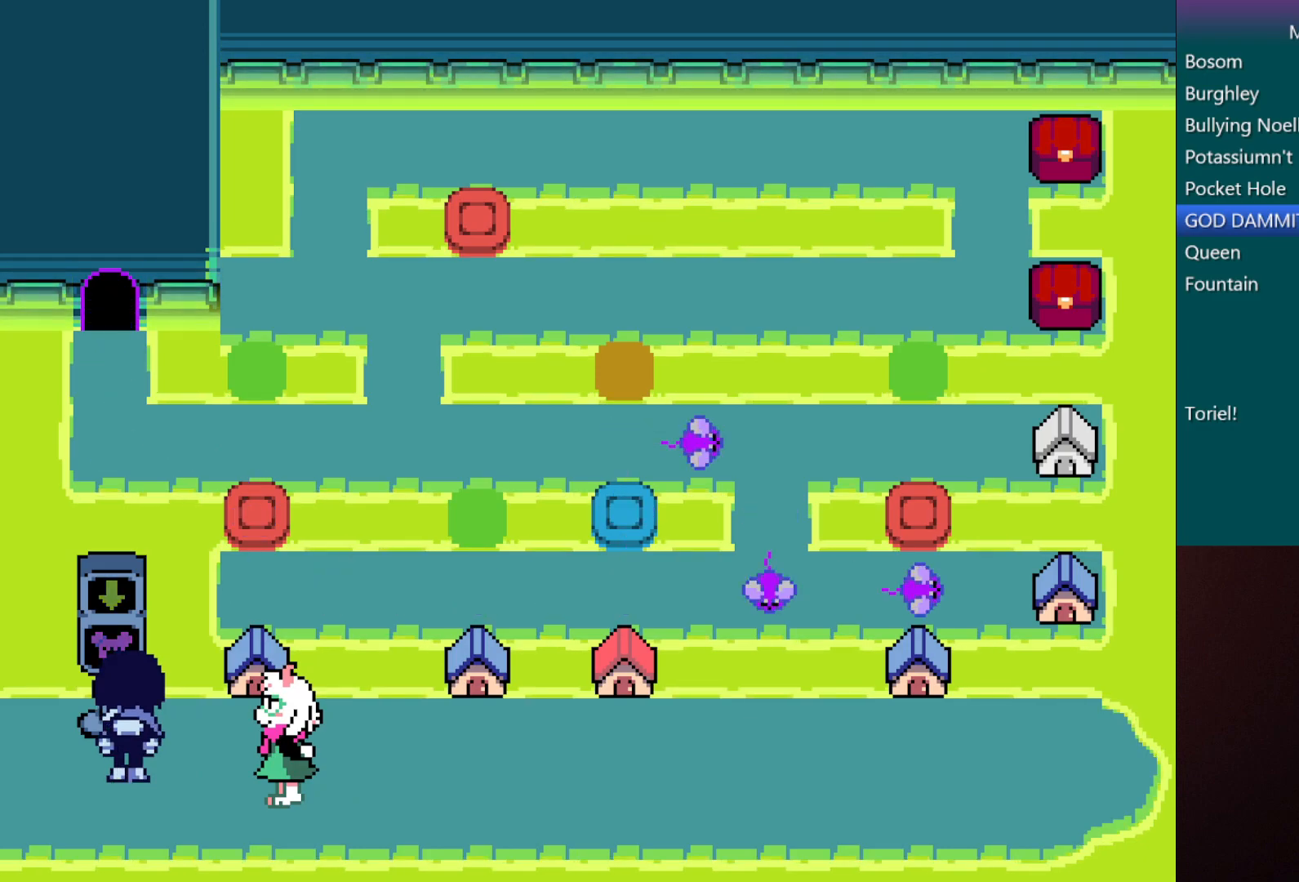
{"keys": ["c", "left", "x"], "events": [[417, "return", "down"], [500, "return", "up"]]}
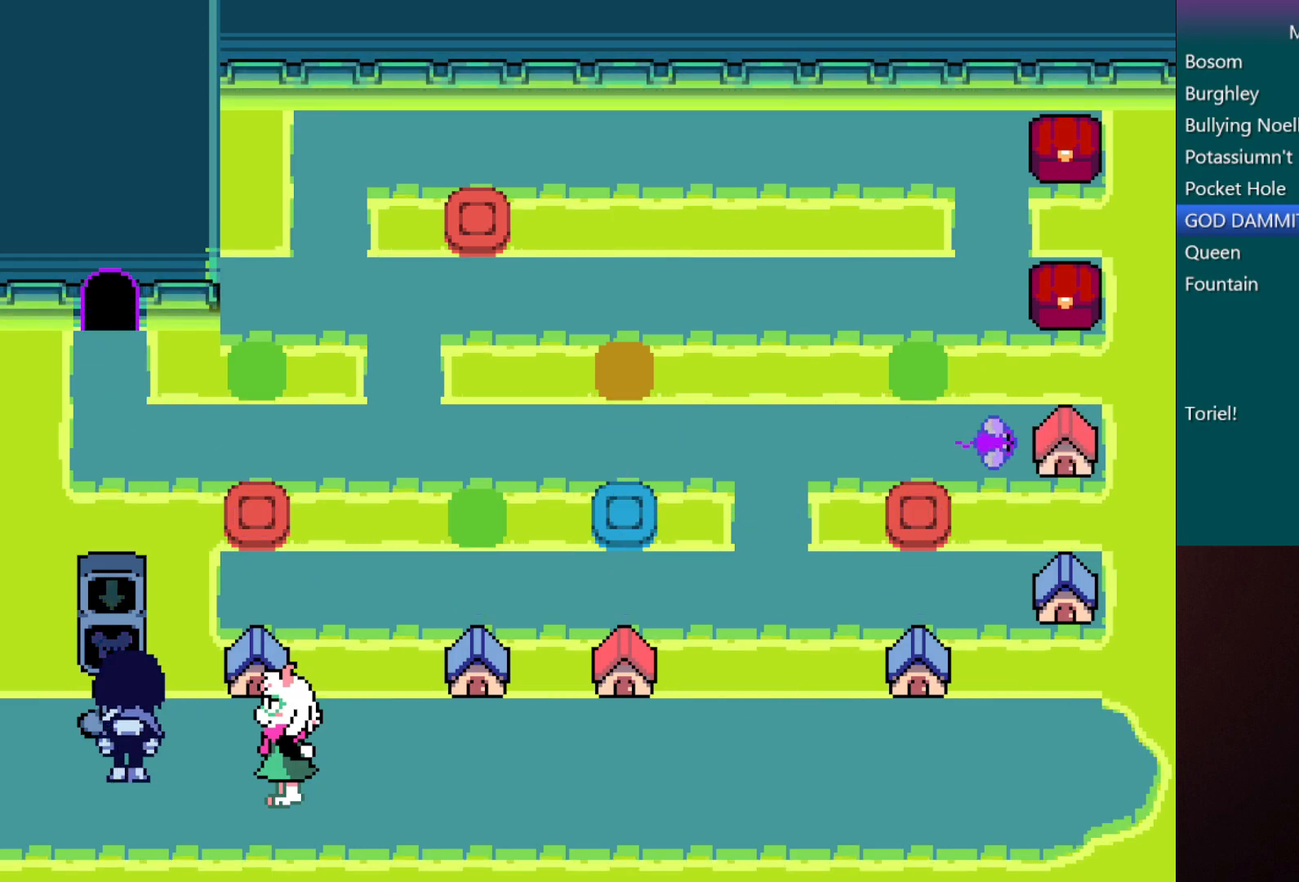
{"keys": ["c", "left", "return", "x"], "events": [[100, "return", "down"], [183, "return", "up"], [233, "return", "down"], [333, "return", "up"], [417, "return", "down"]]}
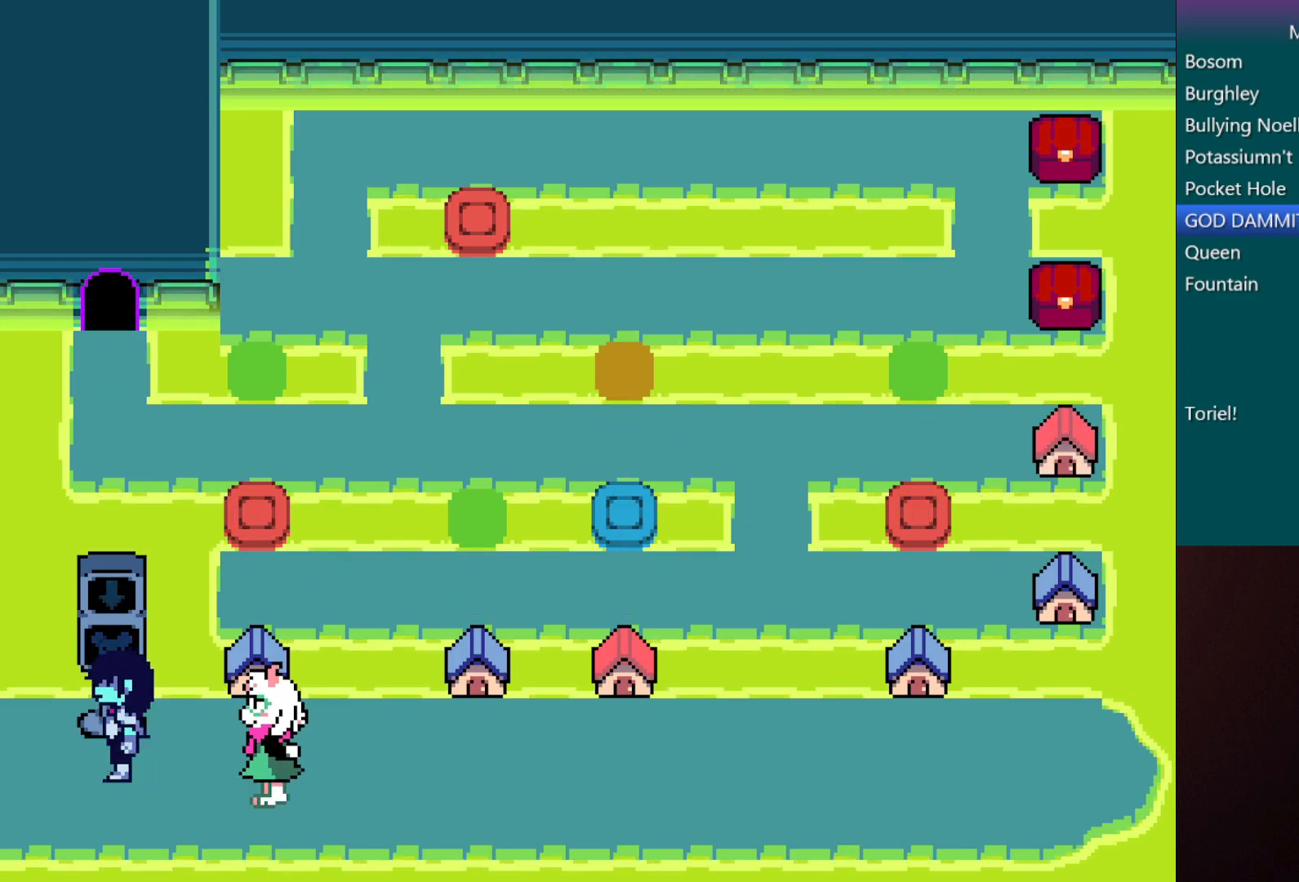
{"keys": ["c", "left", "x"], "events": [[17, "return", "up"]]}
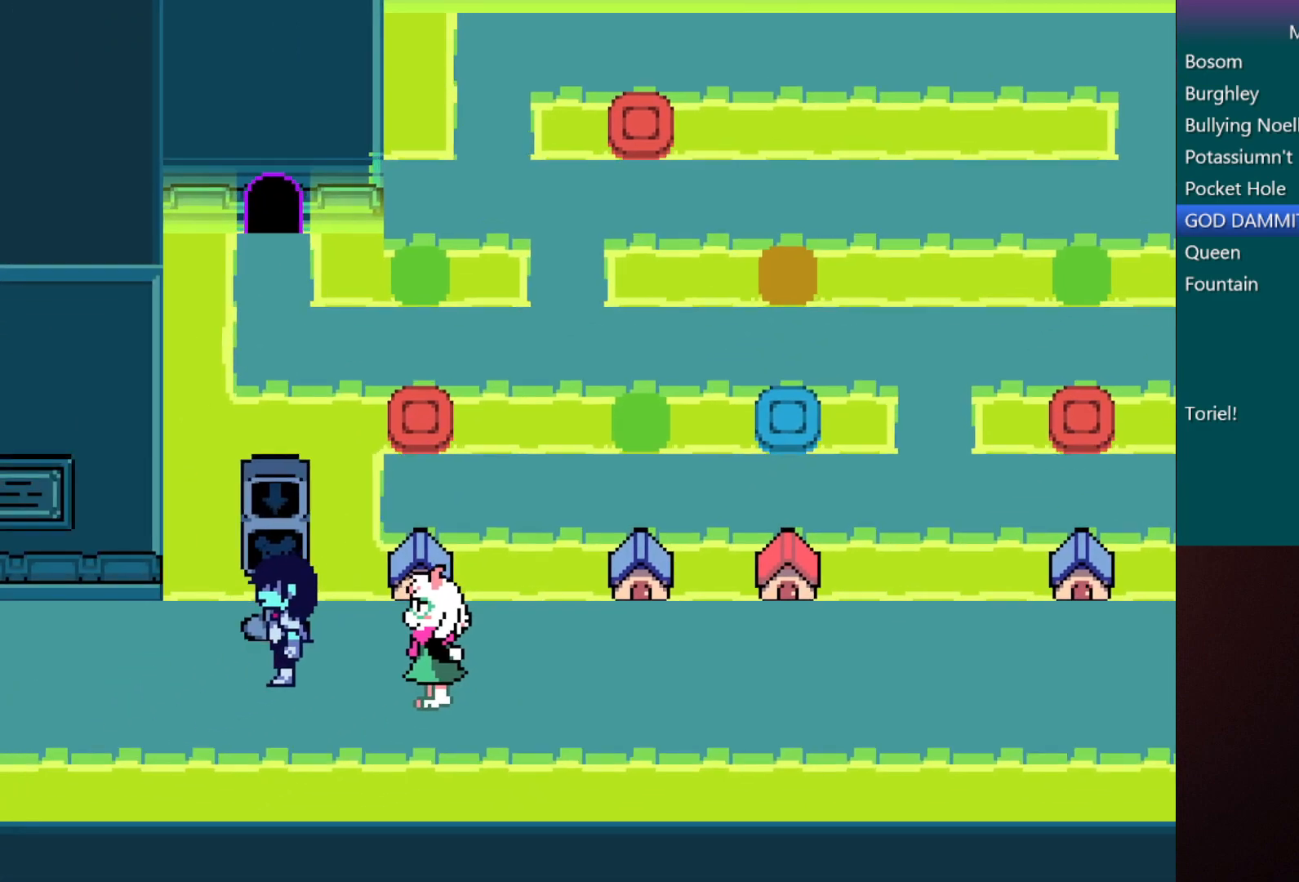
{"keys": ["c", "left", "x"], "events": []}
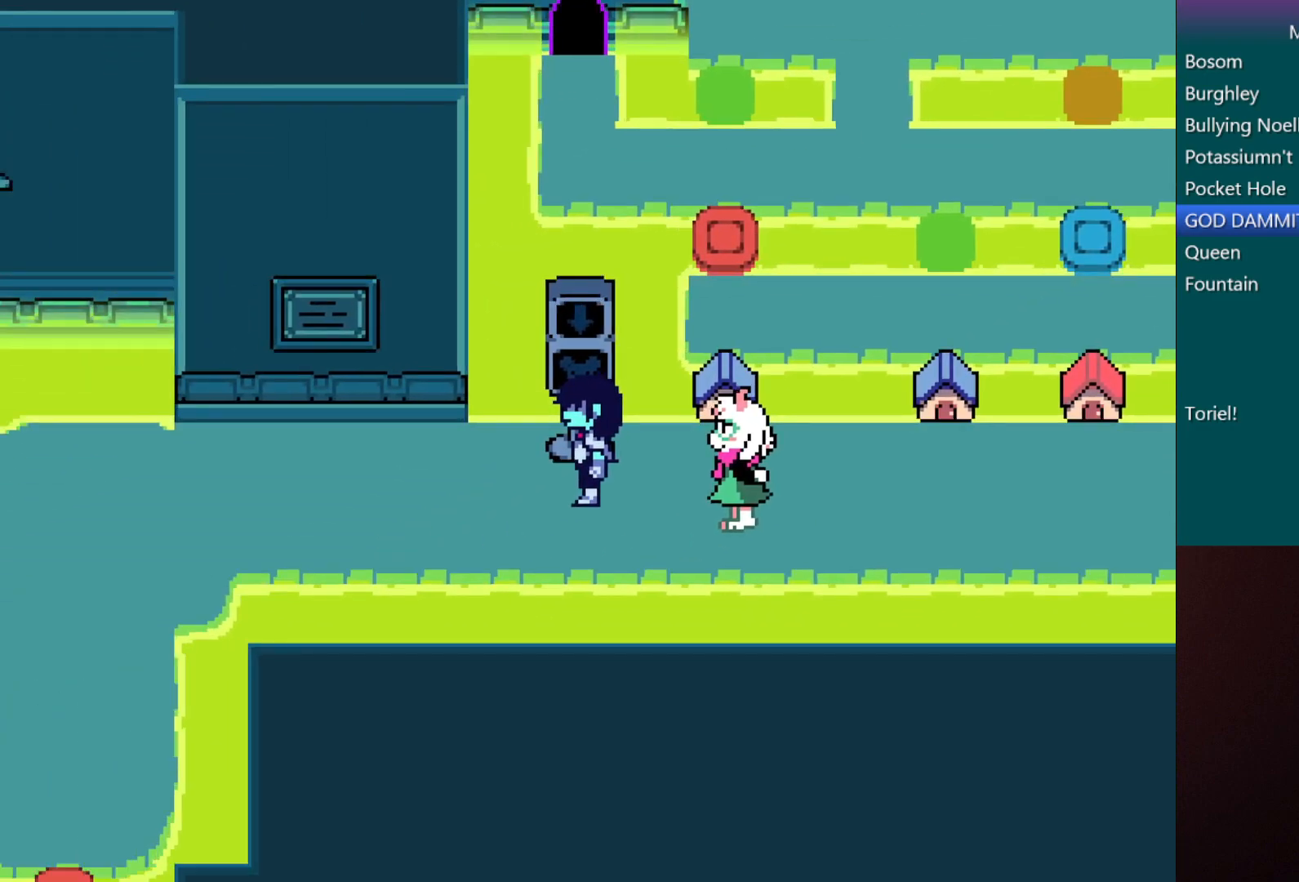
{"keys": ["c", "left", "x"], "events": []}
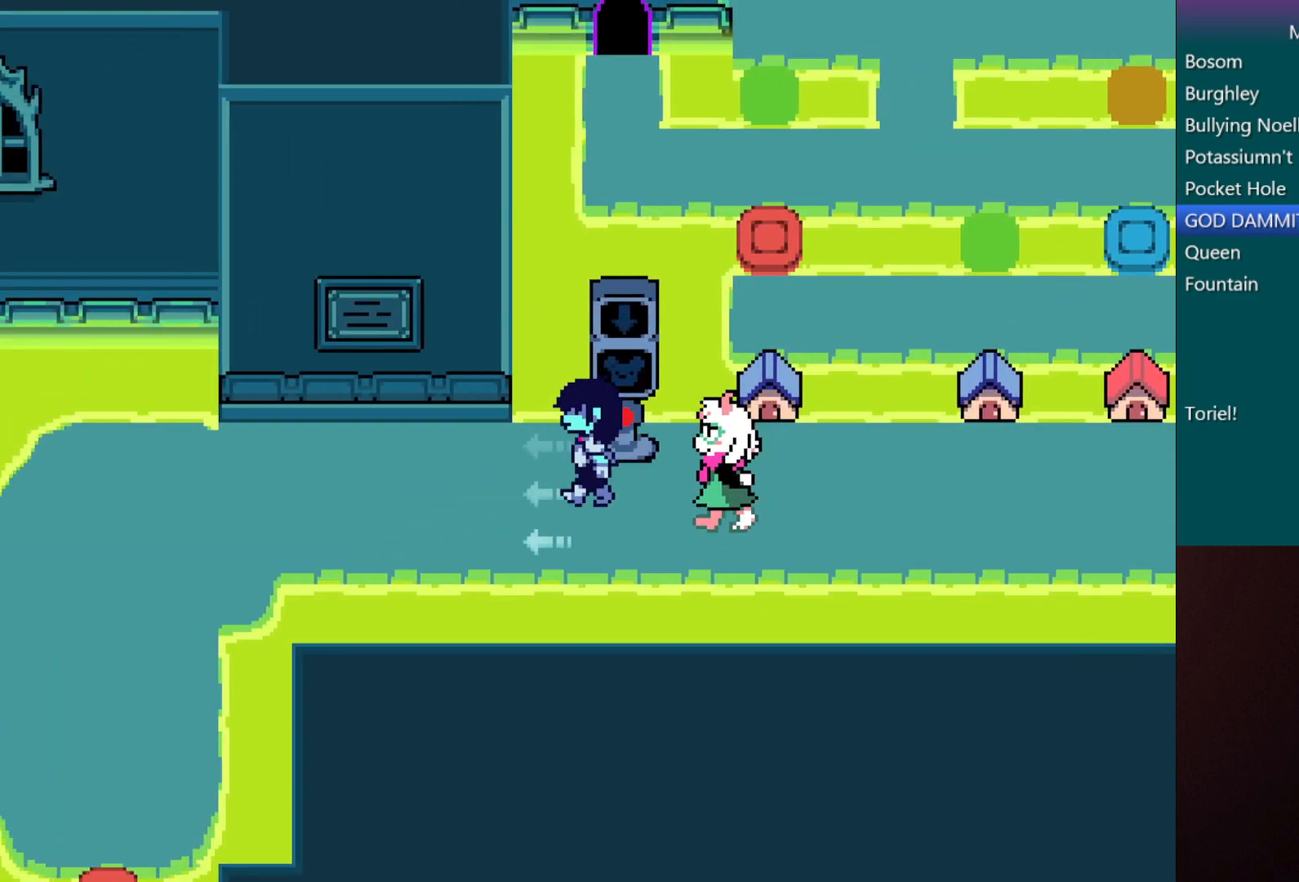
{"keys": ["c", "left", "x"], "events": []}
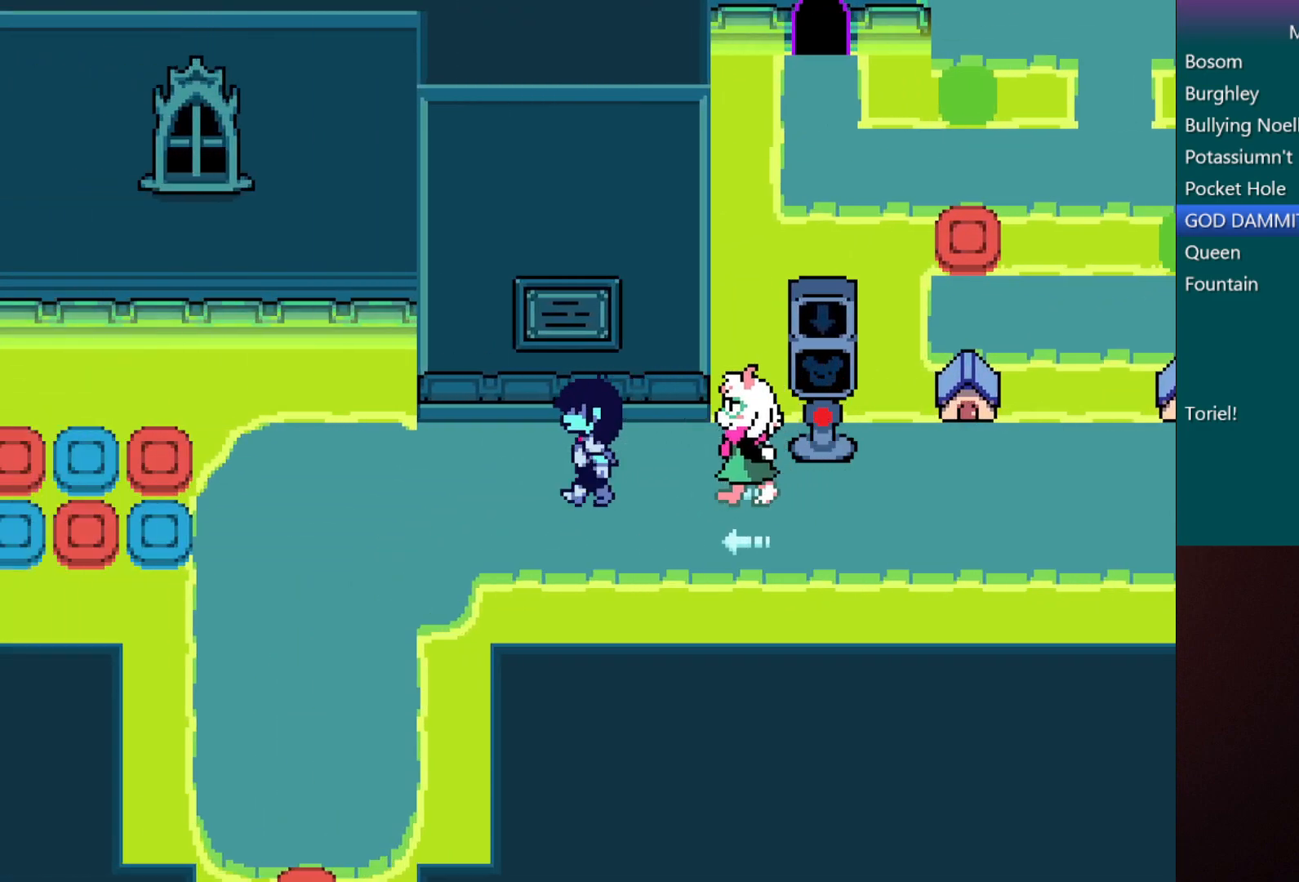
{"keys": ["c", "left", "x"], "events": []}
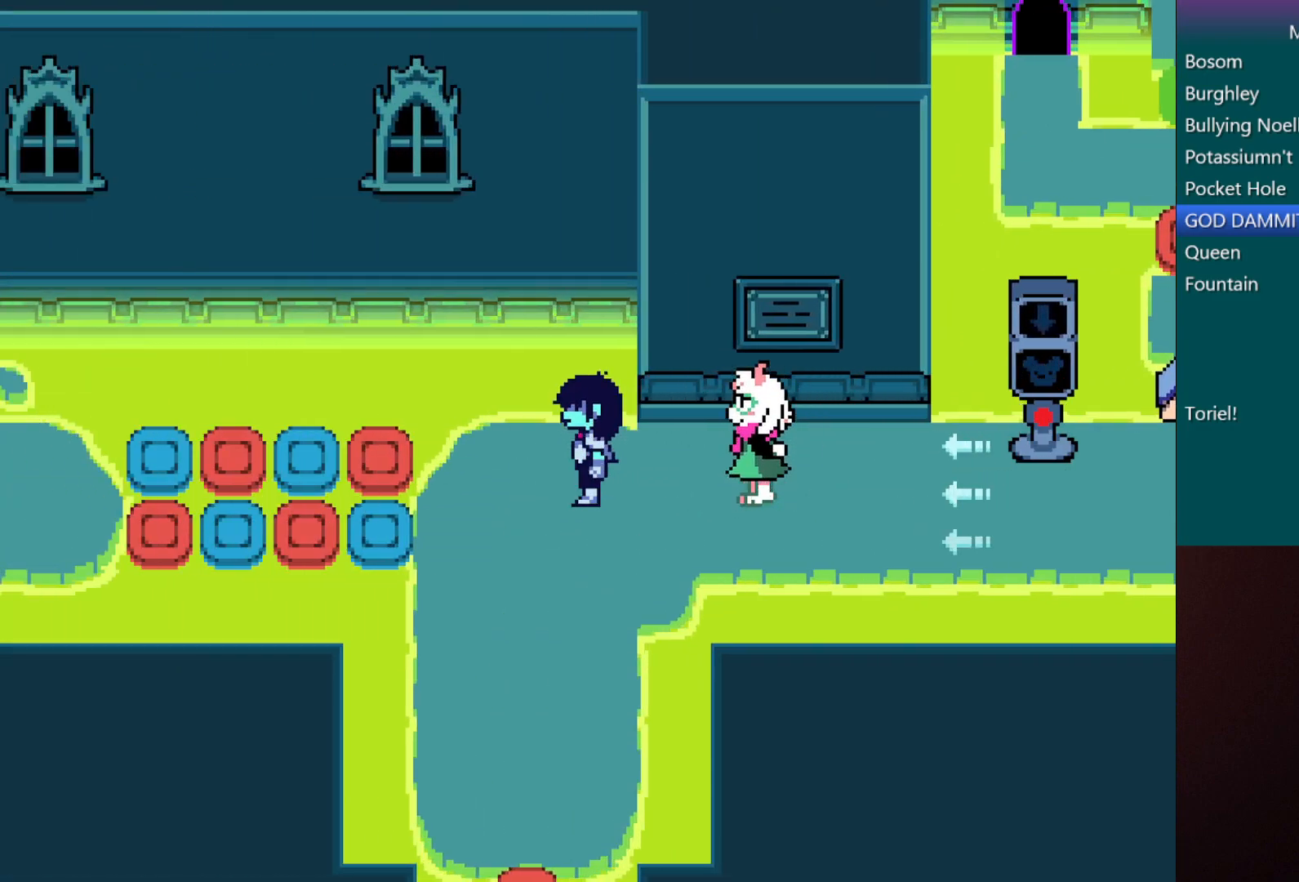
{"keys": ["c", "left", "x"], "events": []}